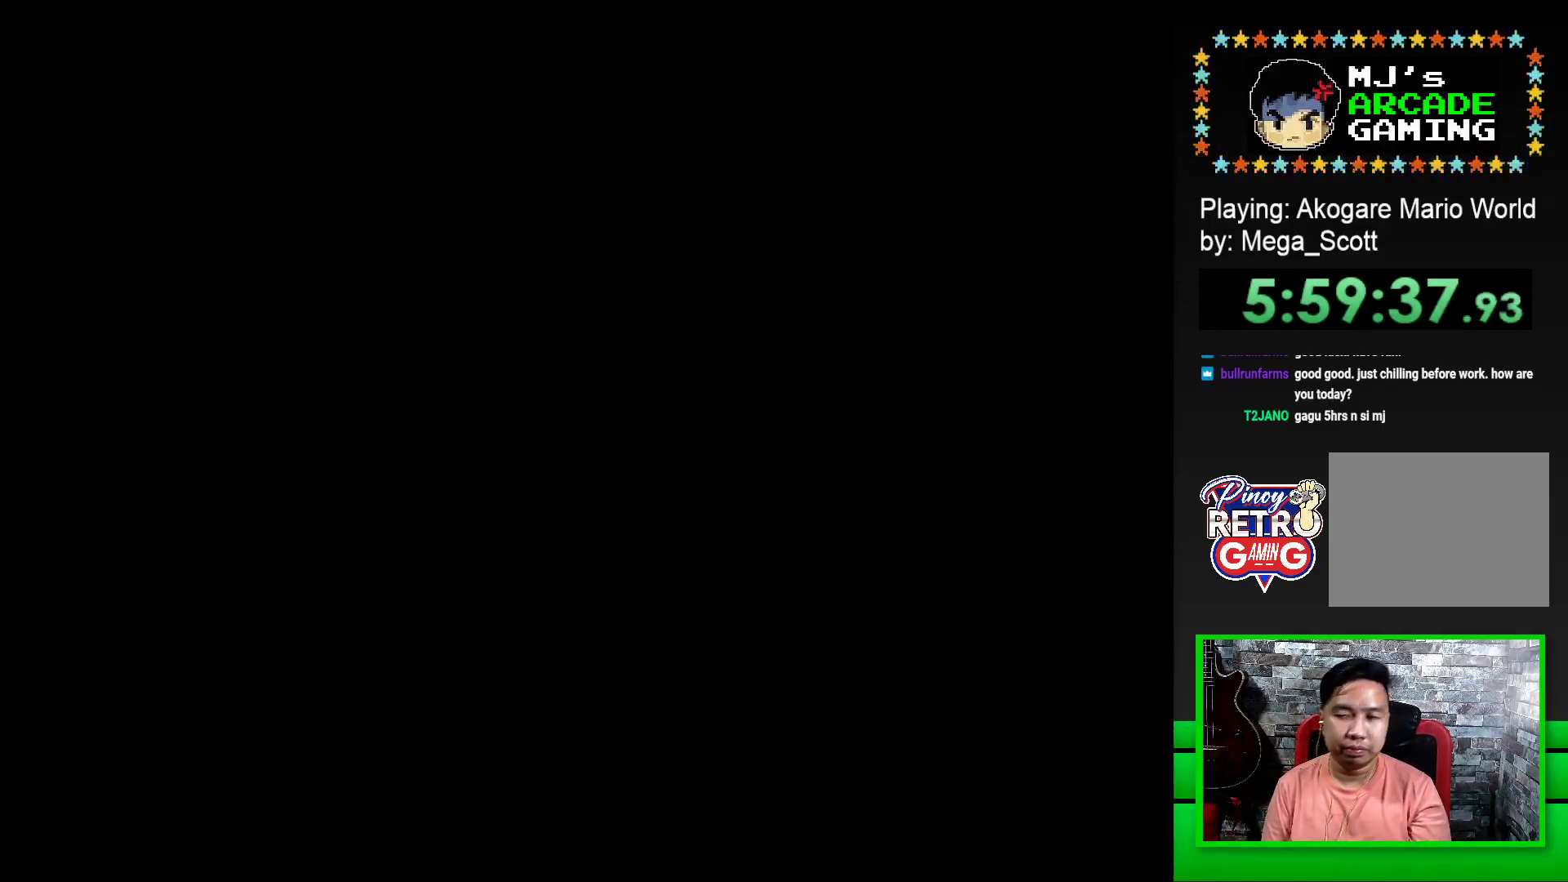
Gameplay with a controller (PlayStation layout); each line is a JSON object with the inputs held at the frame after it. "events" lists button and stick changes between this image and that frame as [ms after this image, input, new state], when the widget could be followed in between. Not read: left_stick right_stick.
{"buttons": ["SQUARE"], "events": [[50, "CROSS", "up"], [167, "CROSS", "down"], [267, "CROSS", "up"], [383, "SQUARE", "down"]]}
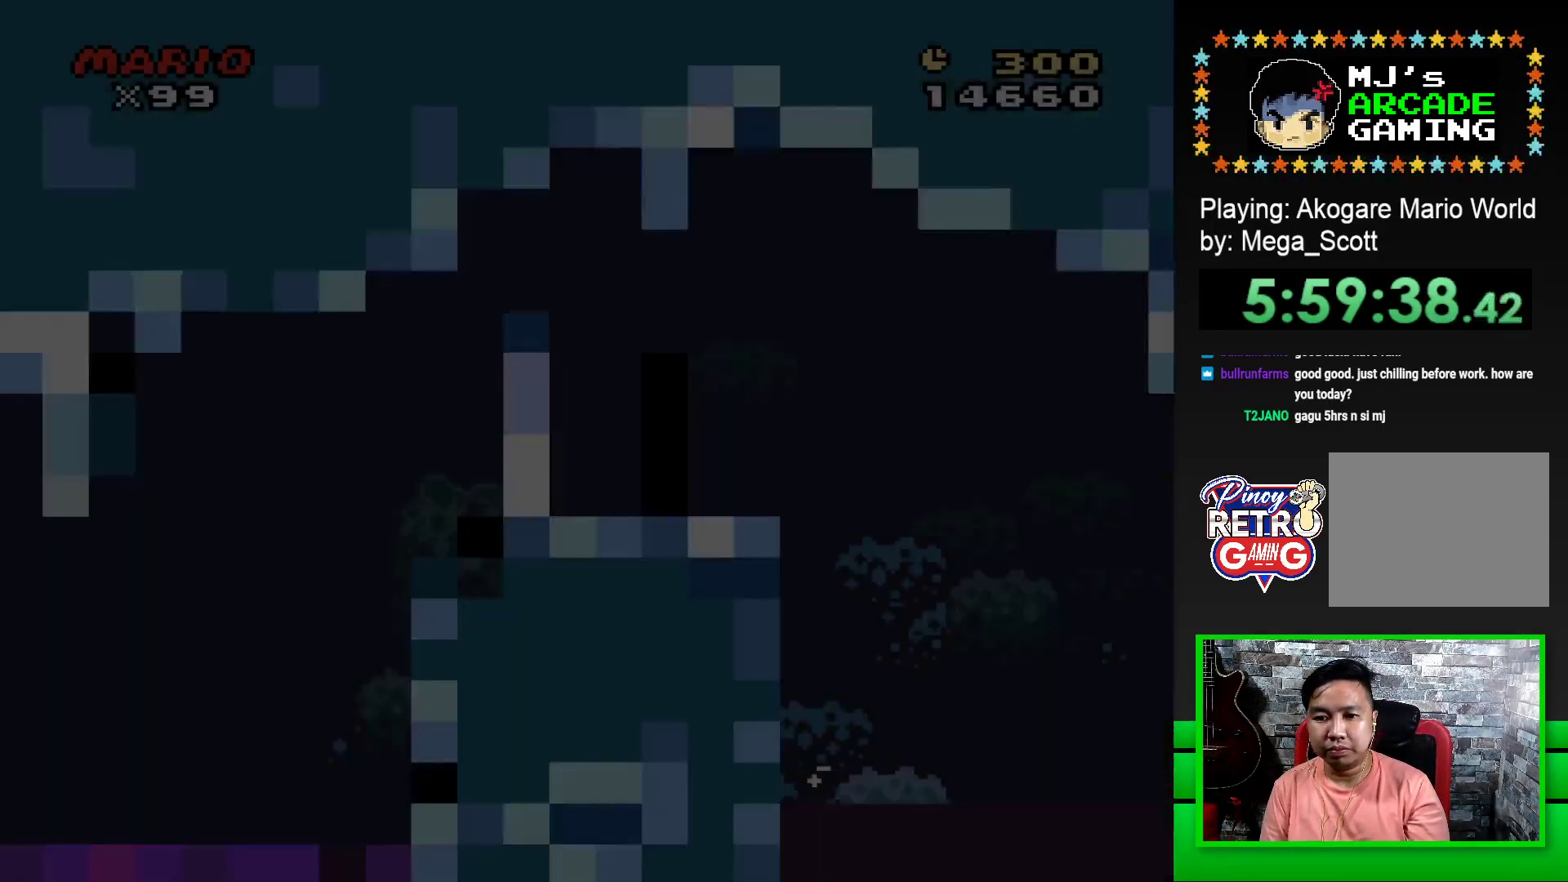
{"buttons": ["SQUARE", "DPAD_RIGHT"], "events": [[117, "DPAD_RIGHT", "down"]]}
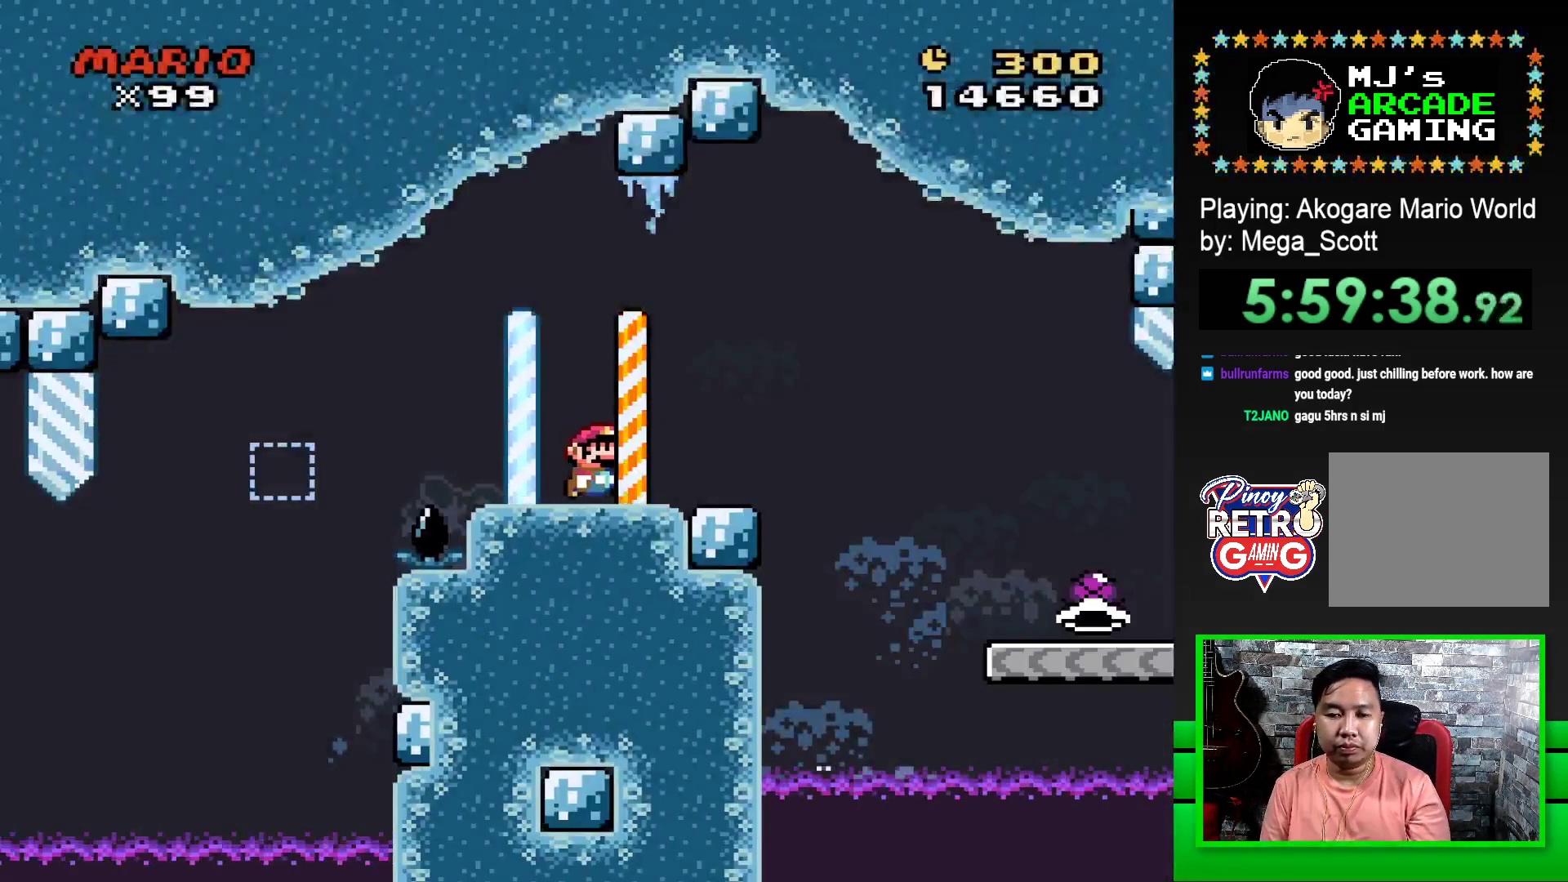
{"buttons": ["SQUARE", "DPAD_RIGHT"], "events": [[150, "CROSS", "down"], [250, "CROSS", "up"]]}
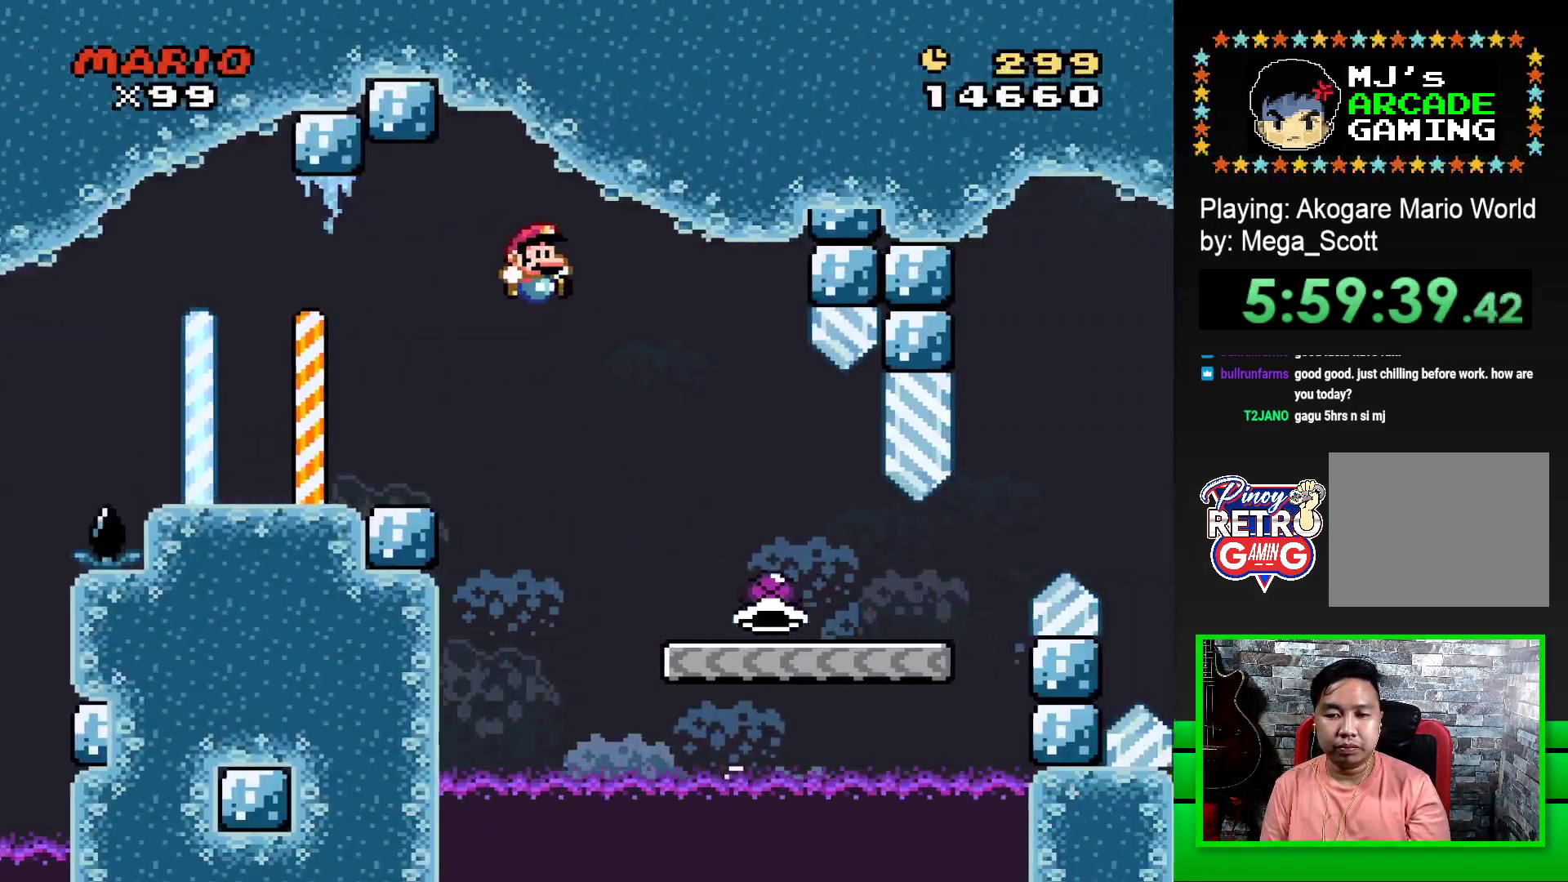
{"buttons": ["SQUARE", "DPAD_RIGHT"], "events": []}
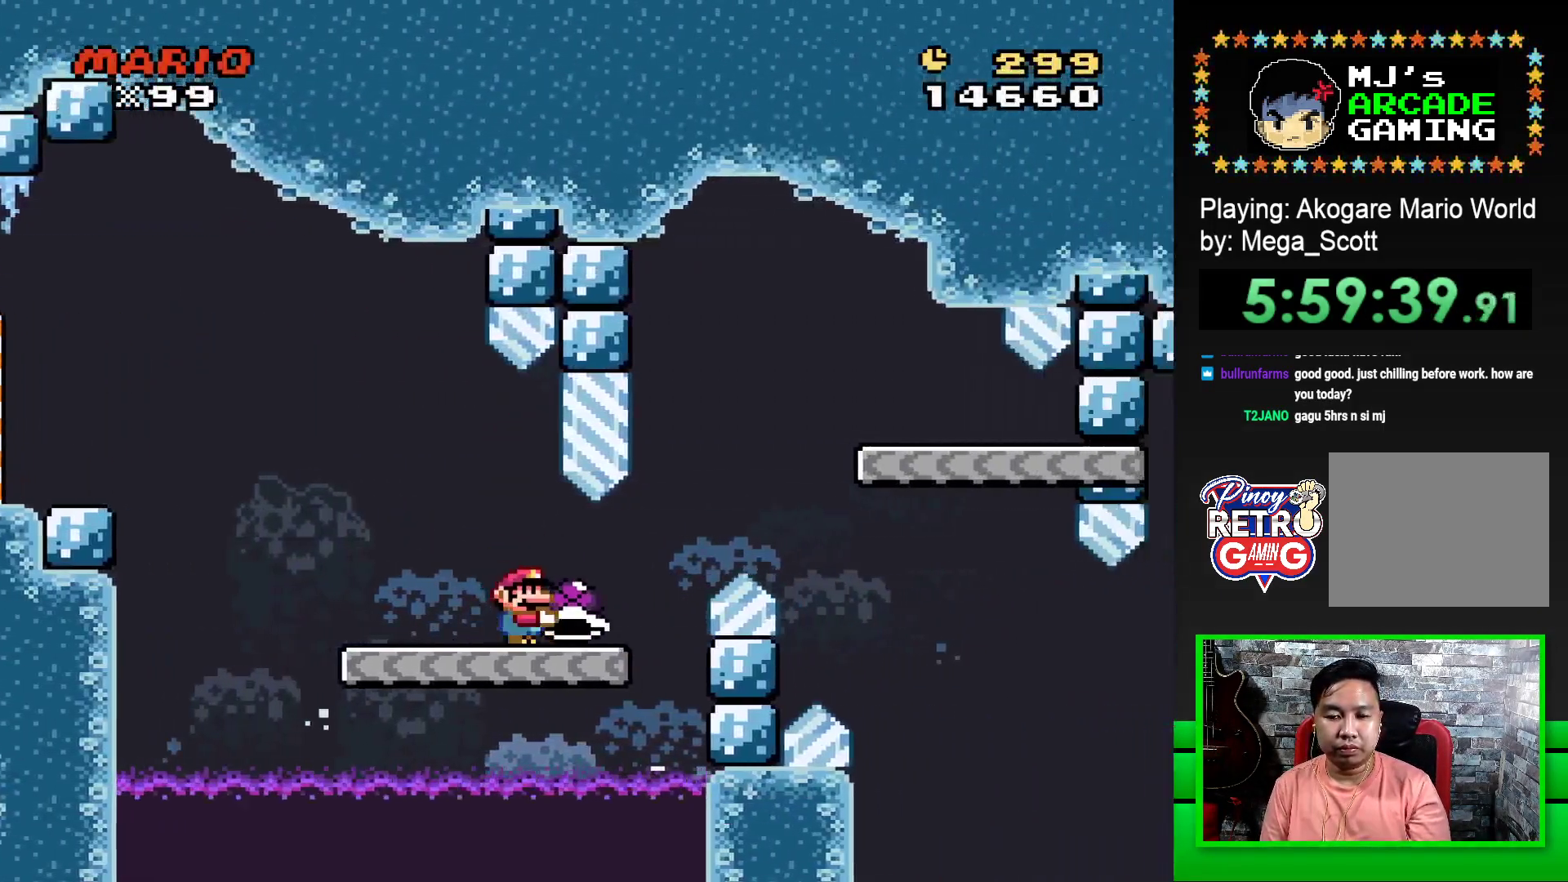
{"buttons": ["SQUARE"], "events": [[150, "CROSS", "down"], [367, "CROSS", "up"], [417, "DPAD_RIGHT", "up"]]}
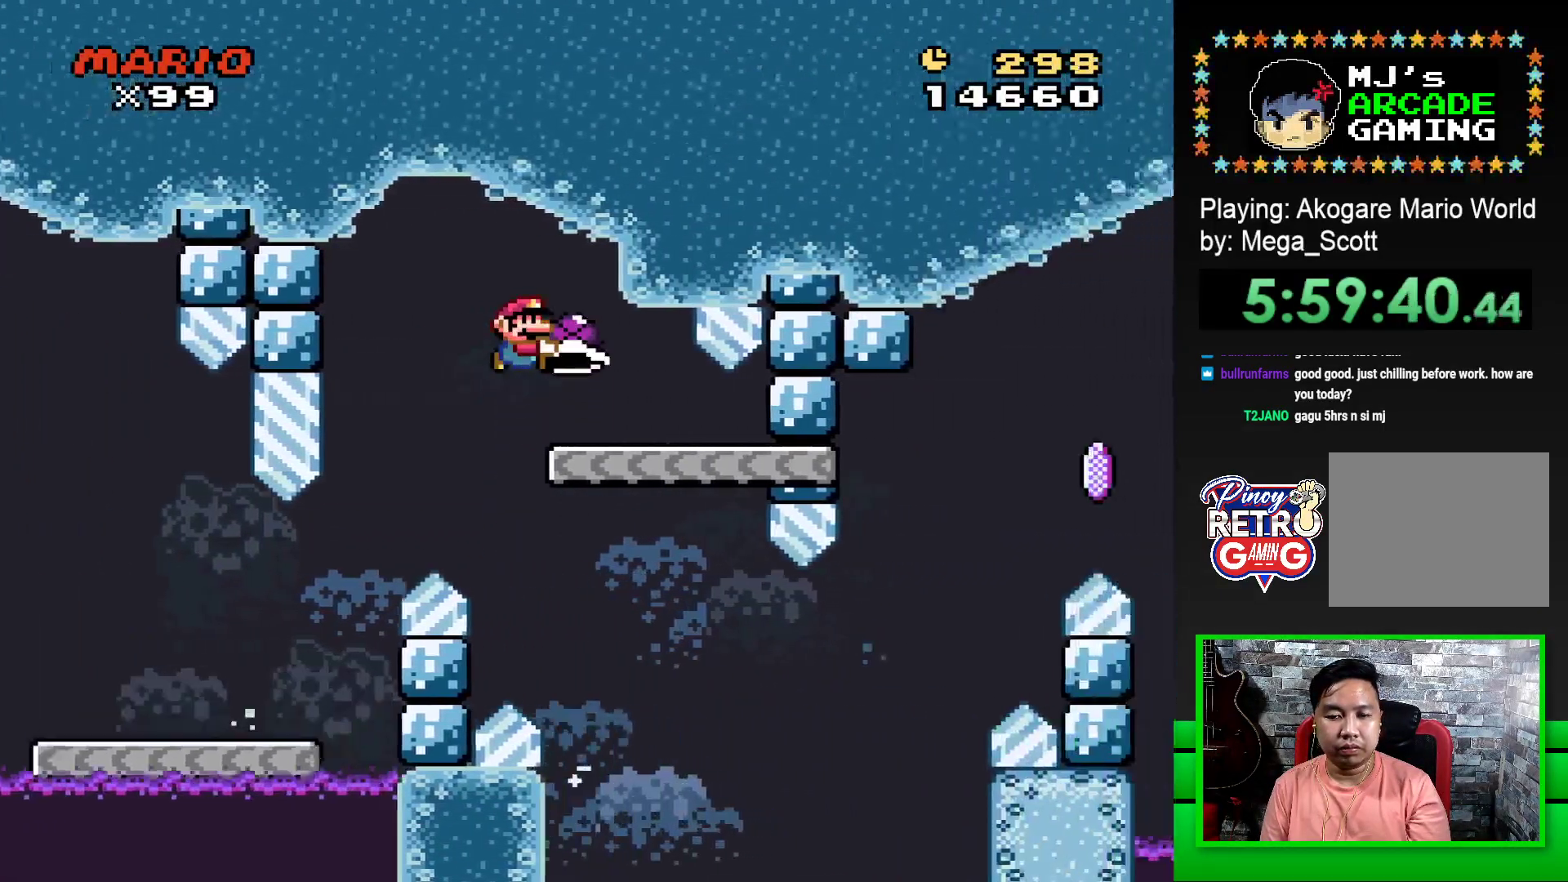
{"buttons": ["SQUARE"], "events": [[50, "DPAD_LEFT", "down"], [200, "DPAD_LEFT", "up"]]}
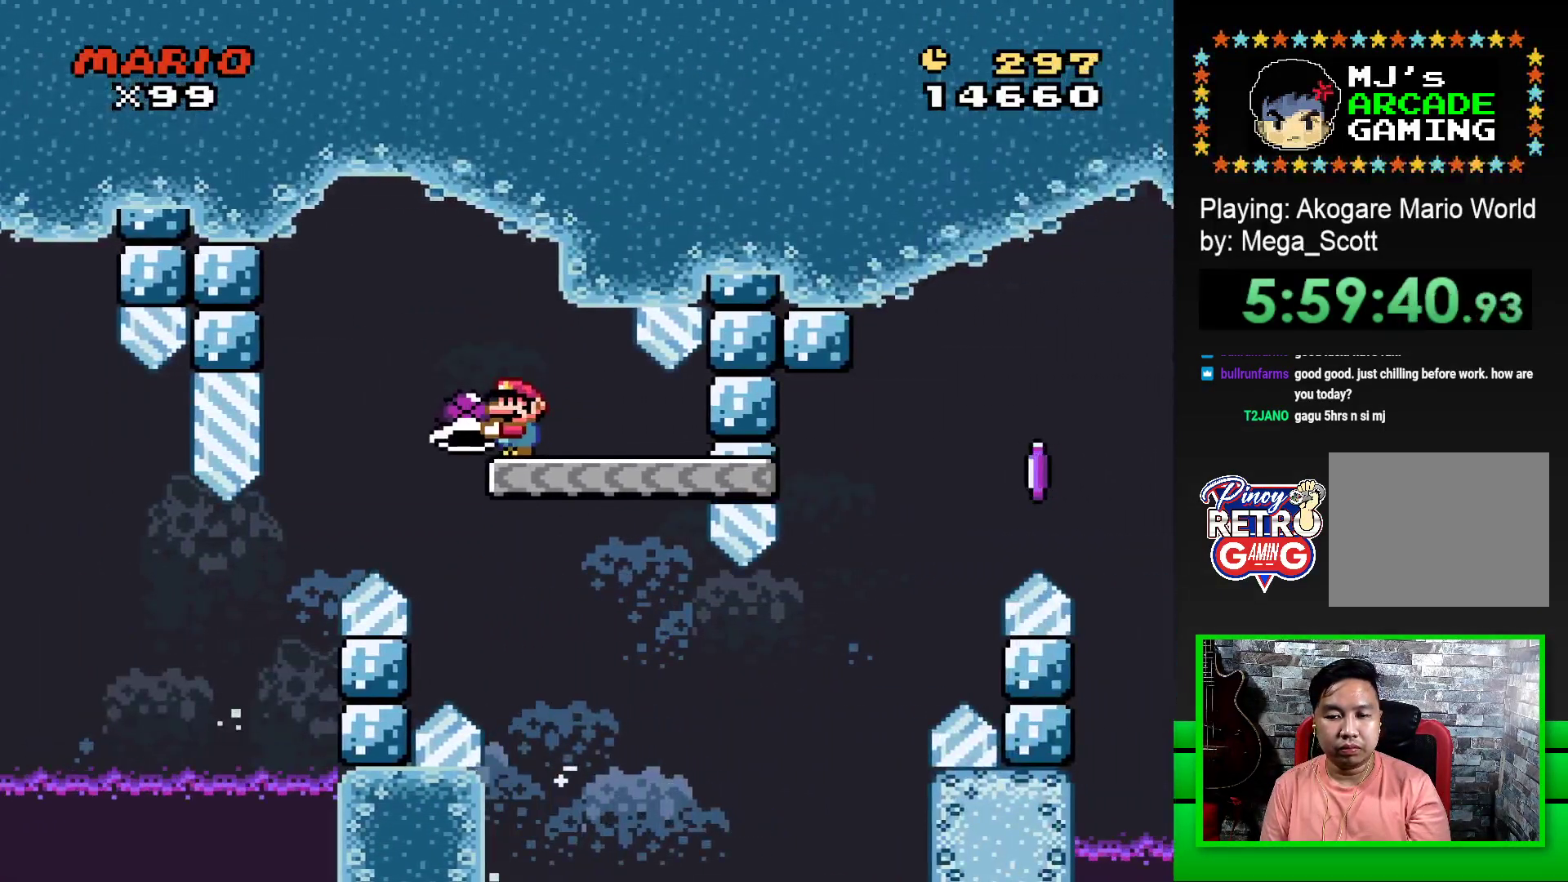
{"buttons": ["SQUARE", "DPAD_RIGHT"], "events": [[50, "DPAD_RIGHT", "down"]]}
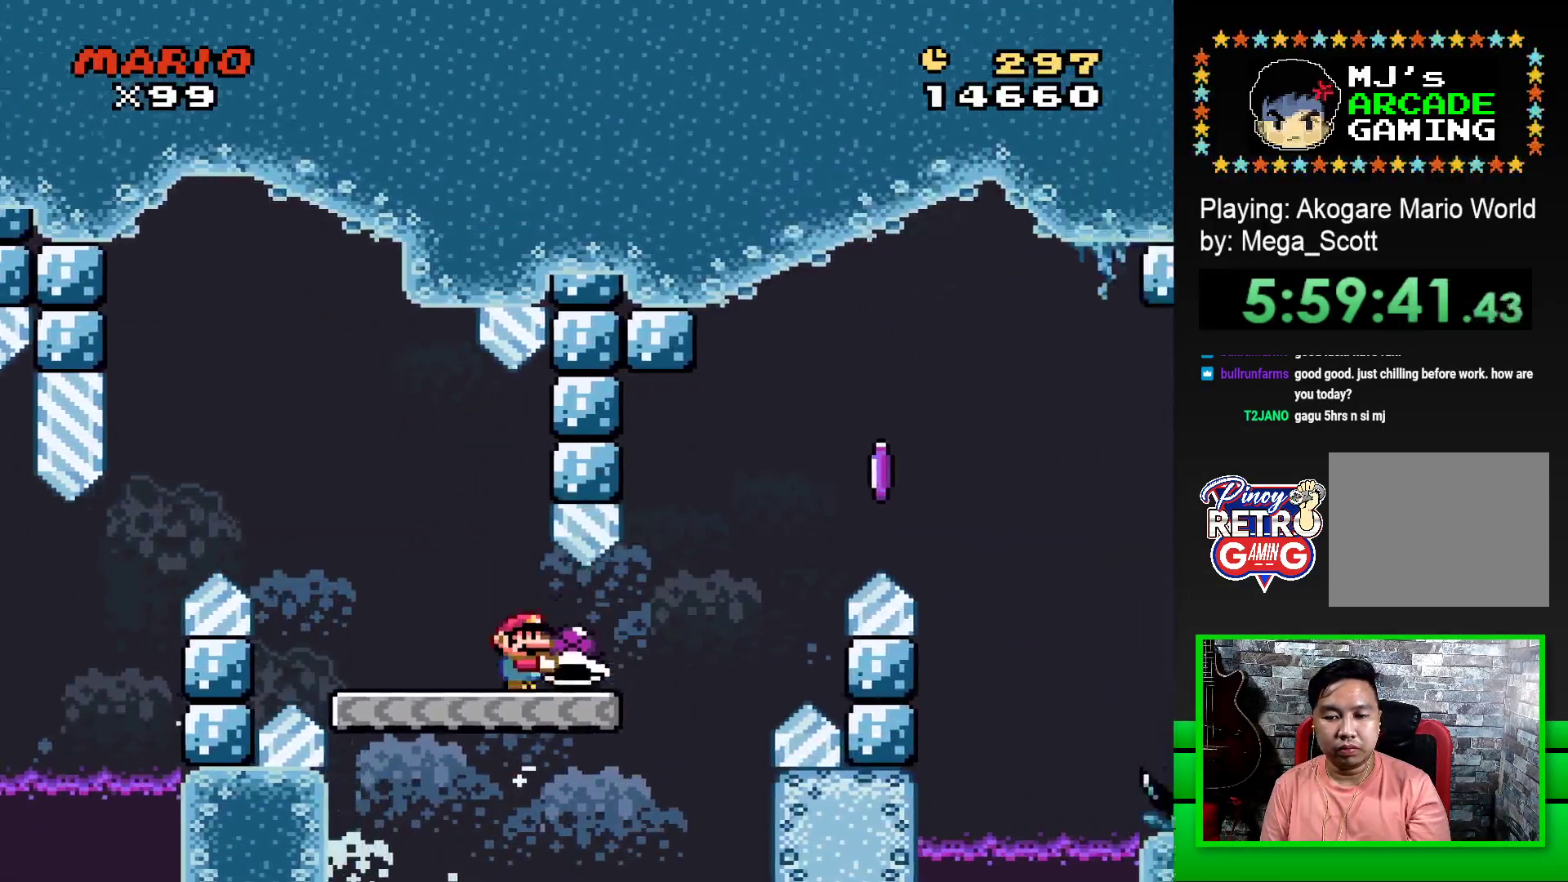
{"buttons": ["CROSS", "SQUARE", "DPAD_RIGHT"], "events": [[83, "CROSS", "down"], [350, "CROSS", "up"], [350, "SQUARE", "up"], [400, "CROSS", "down"], [417, "SQUARE", "down"]]}
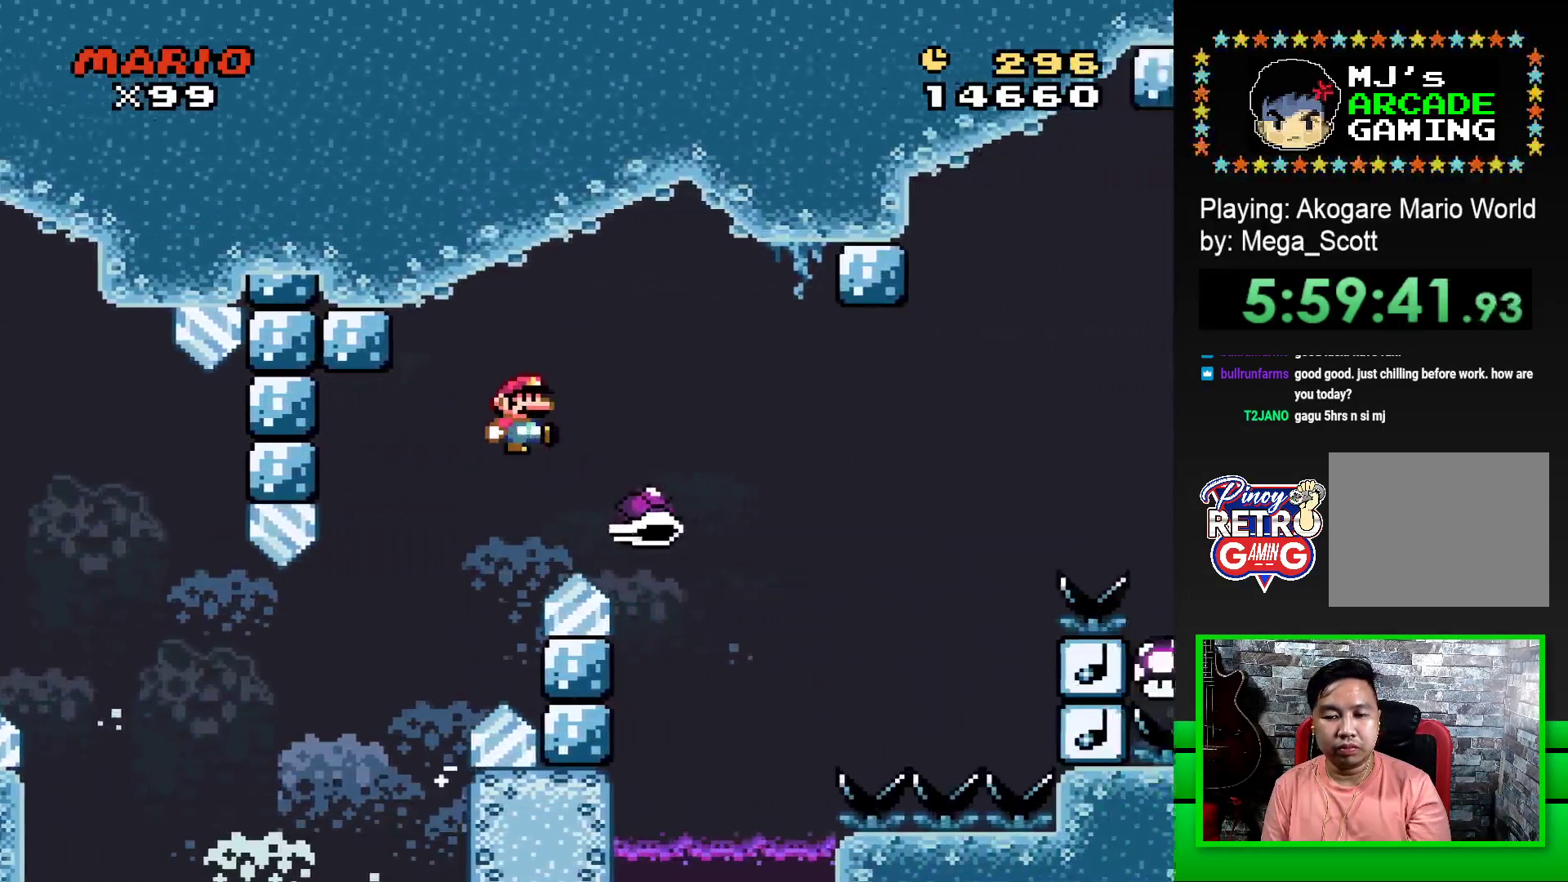
{"buttons": ["CROSS", "SQUARE", "DPAD_RIGHT"], "events": []}
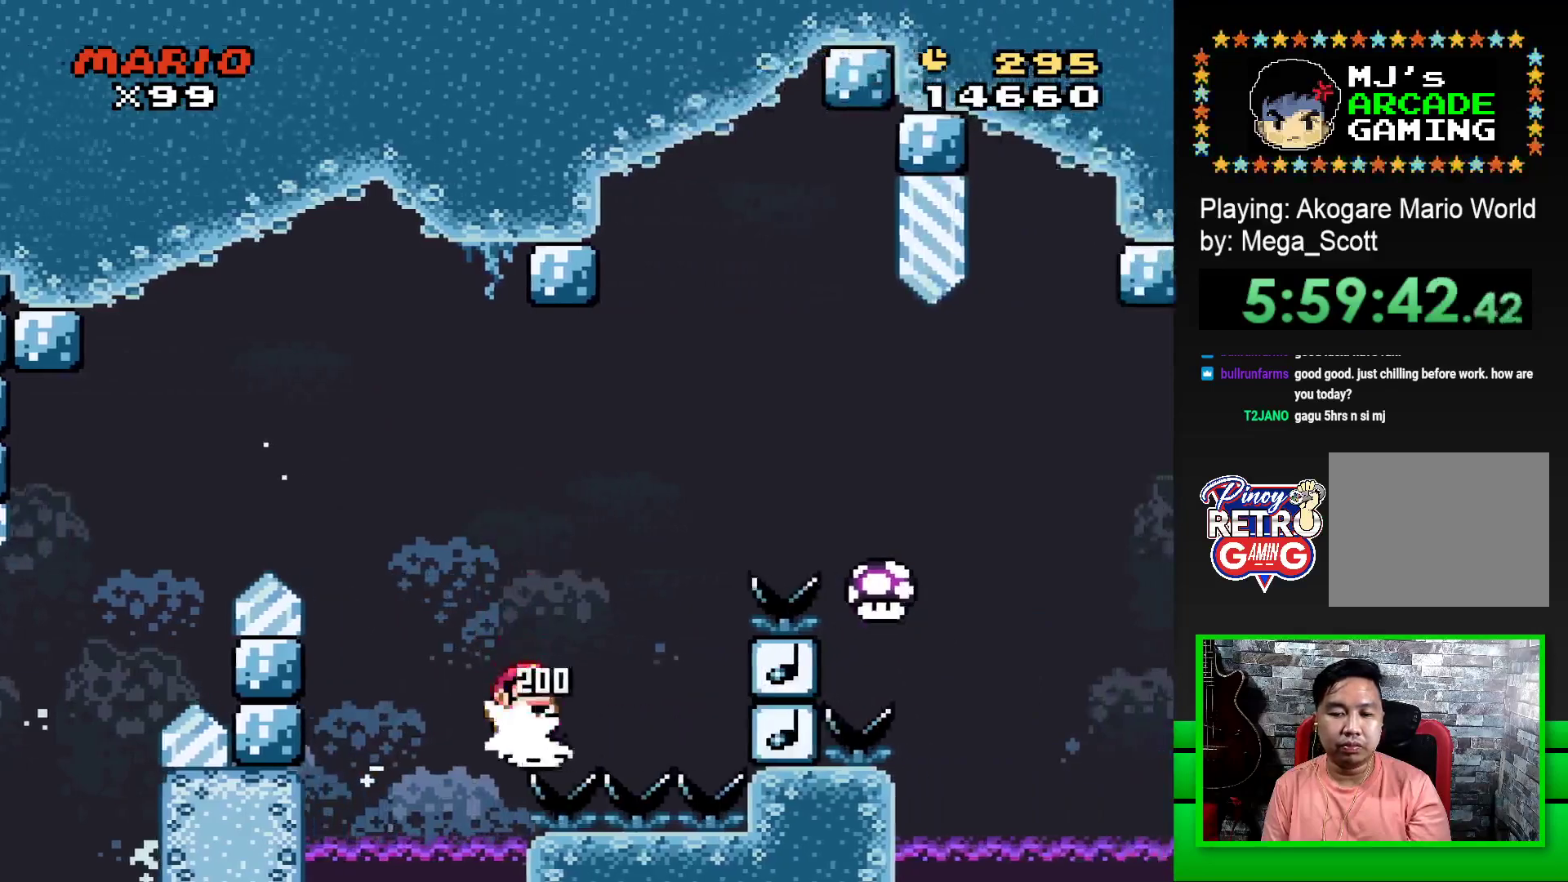
{"buttons": ["CROSS", "SQUARE", "DPAD_RIGHT"], "events": []}
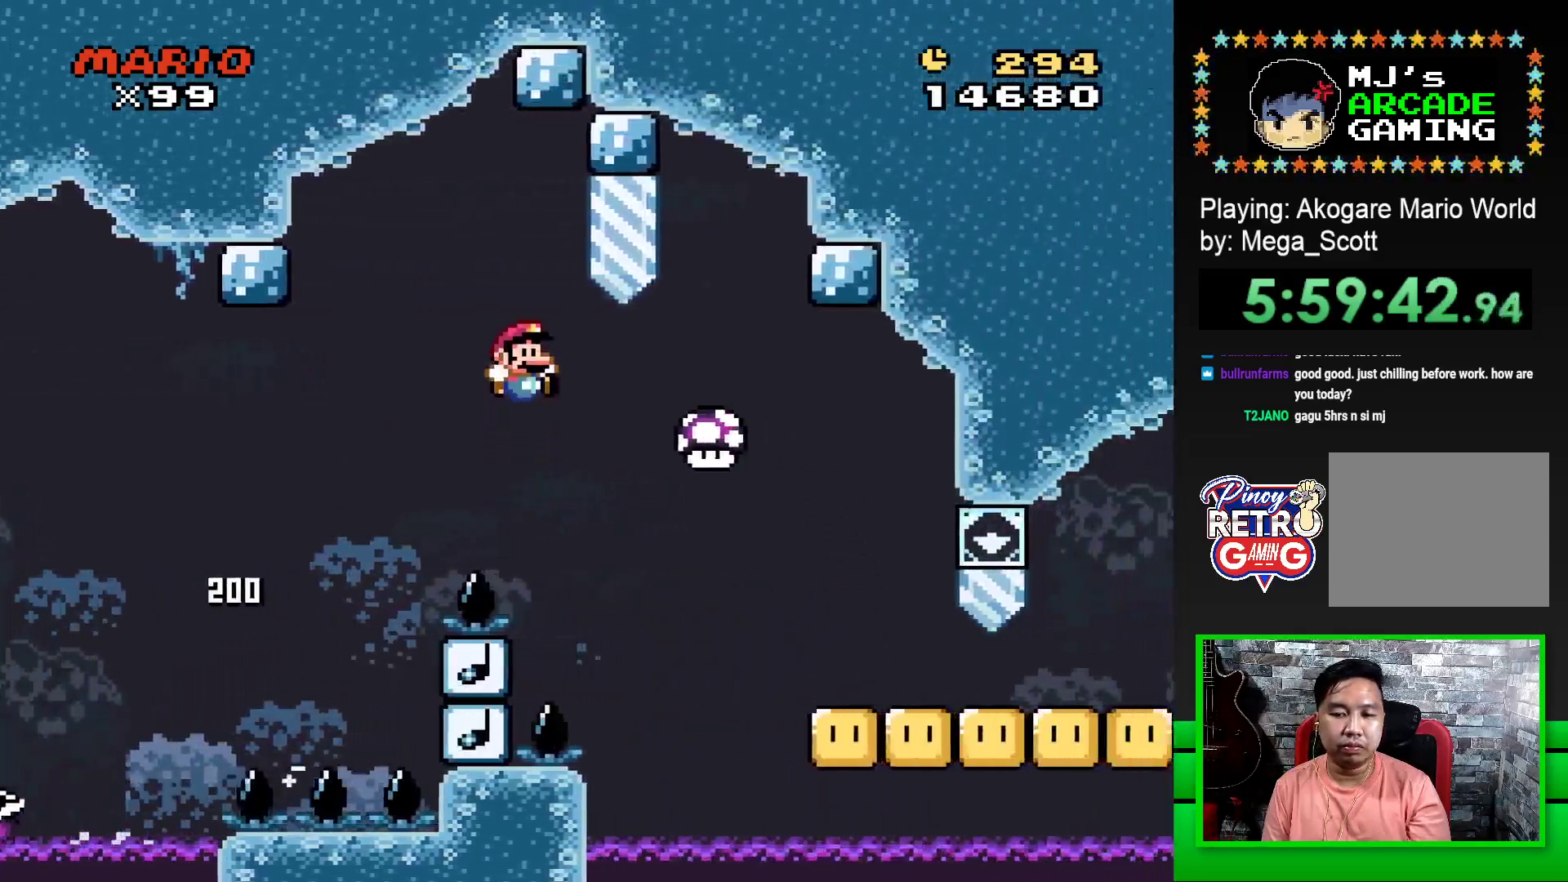
{"buttons": ["SQUARE", "DPAD_DOWN"], "events": [[133, "CROSS", "up"], [283, "DPAD_RIGHT", "up"], [300, "DPAD_DOWN", "down"]]}
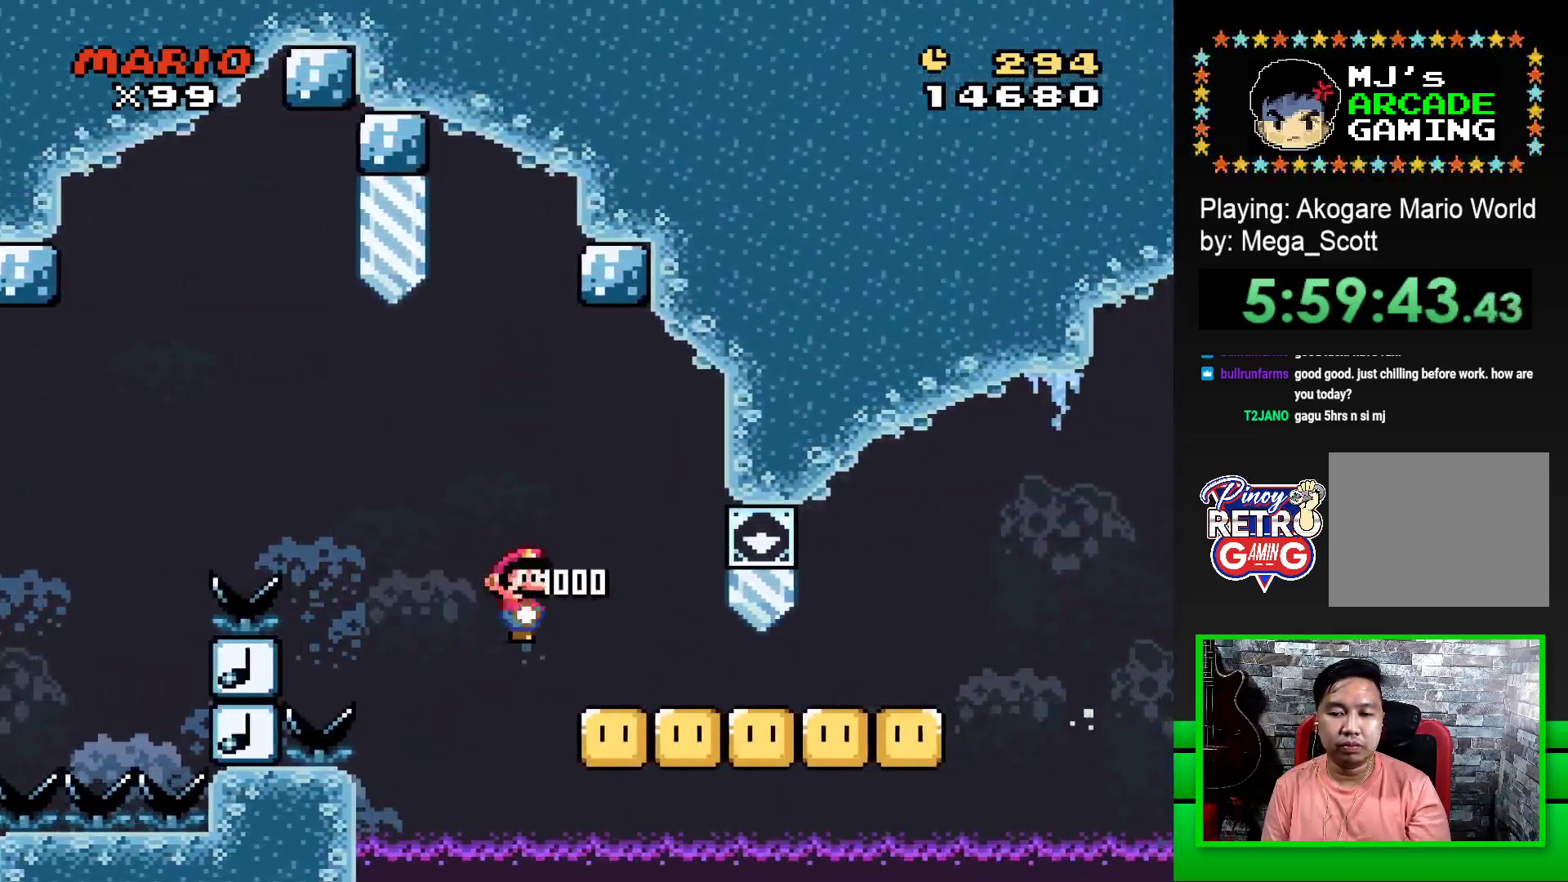
{"buttons": ["SQUARE", "DPAD_DOWN"], "events": []}
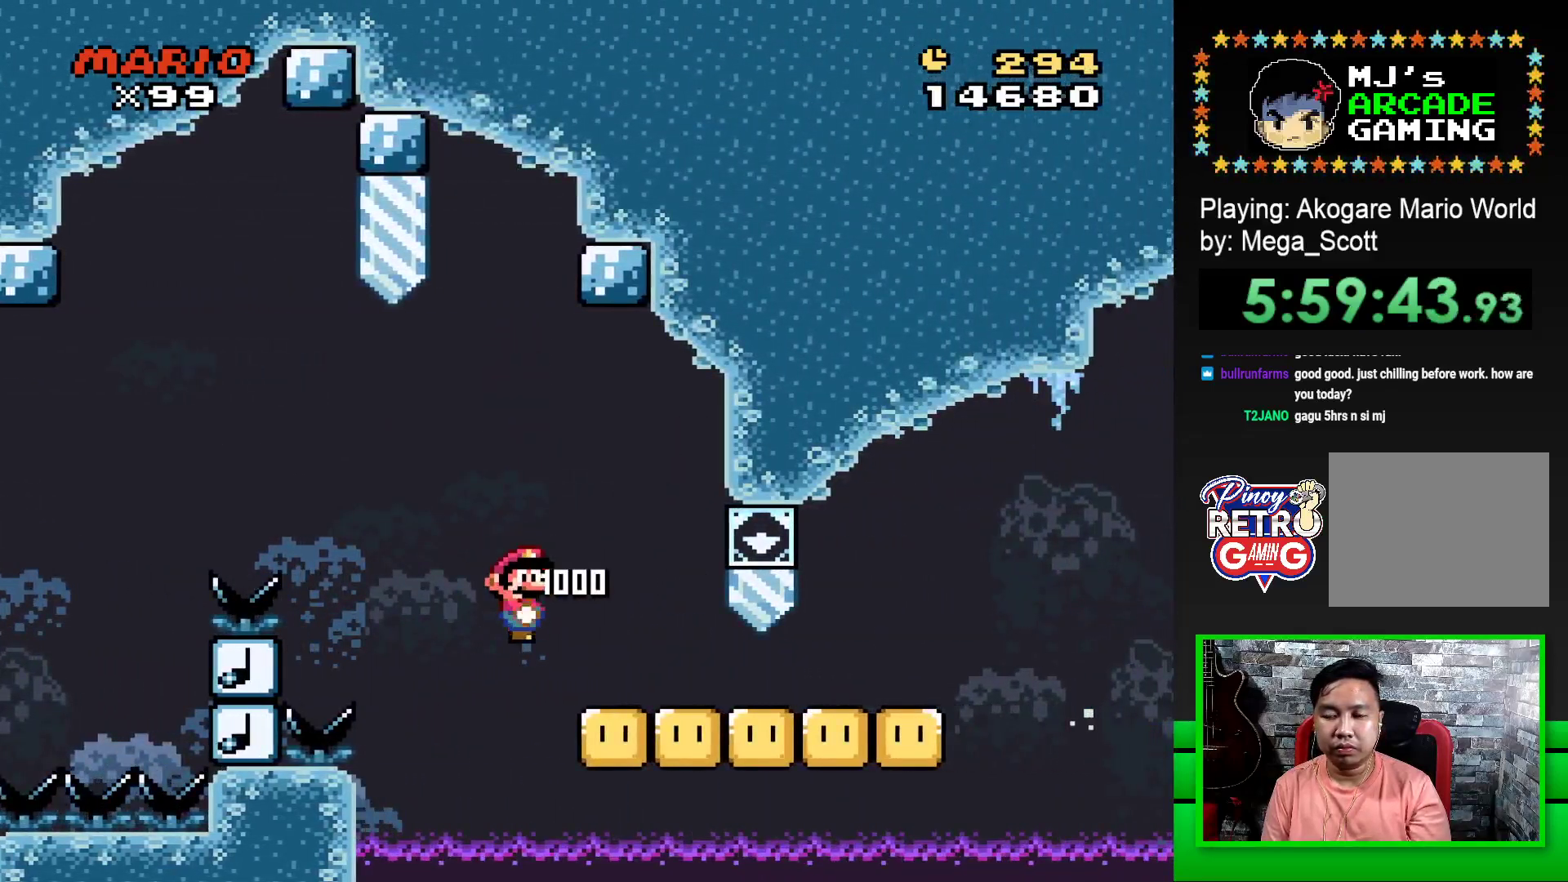
{"buttons": ["SQUARE", "DPAD_DOWN"], "events": []}
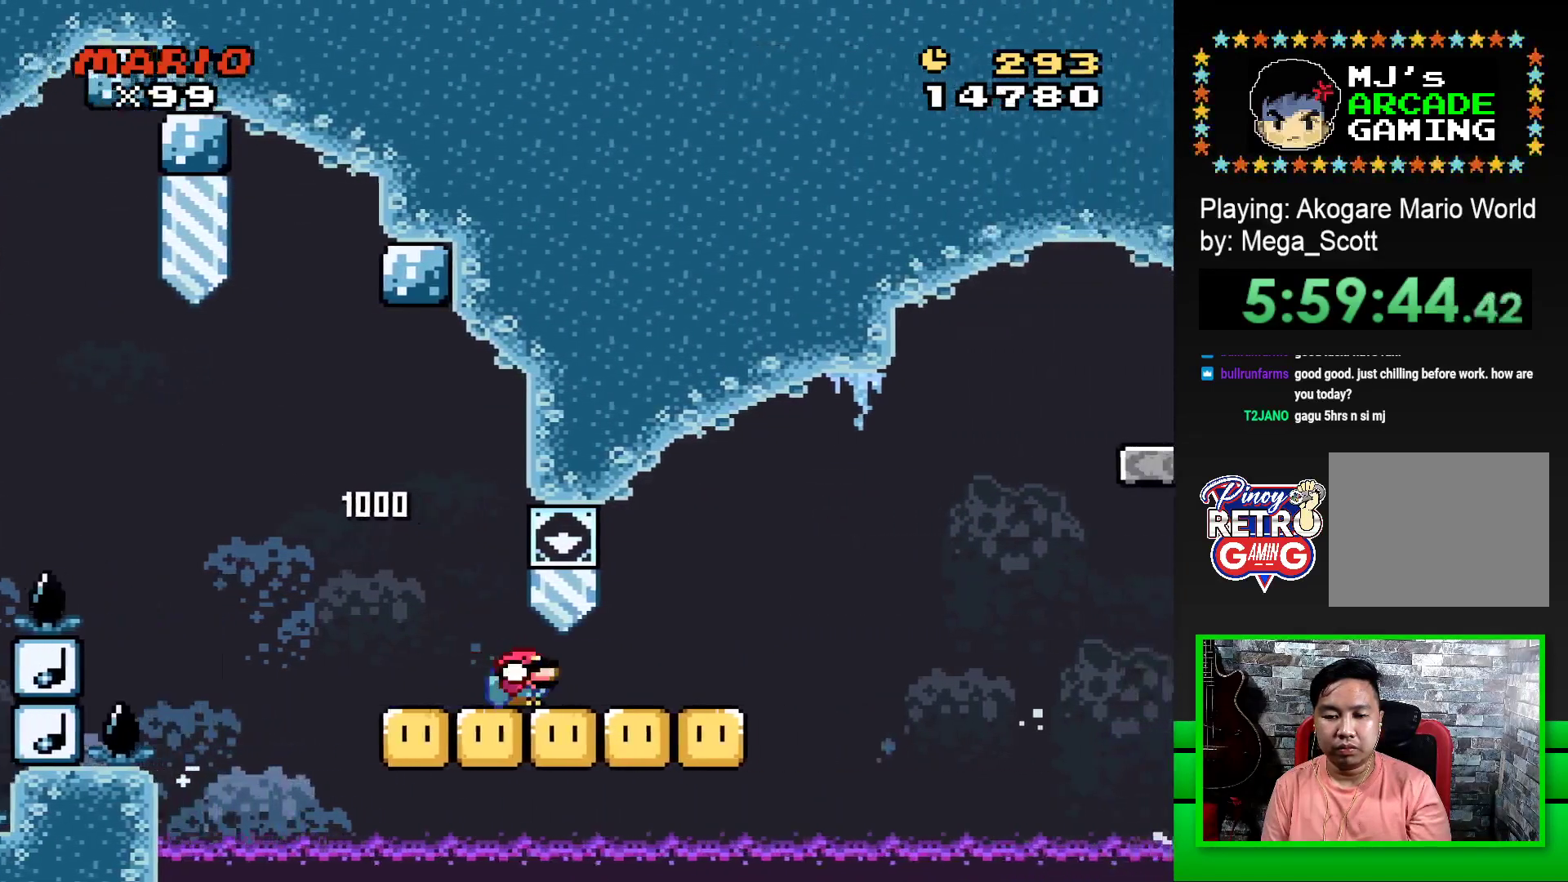
{"buttons": ["CROSS", "SQUARE", "DPAD_DOWN"], "events": [[400, "CROSS", "down"]]}
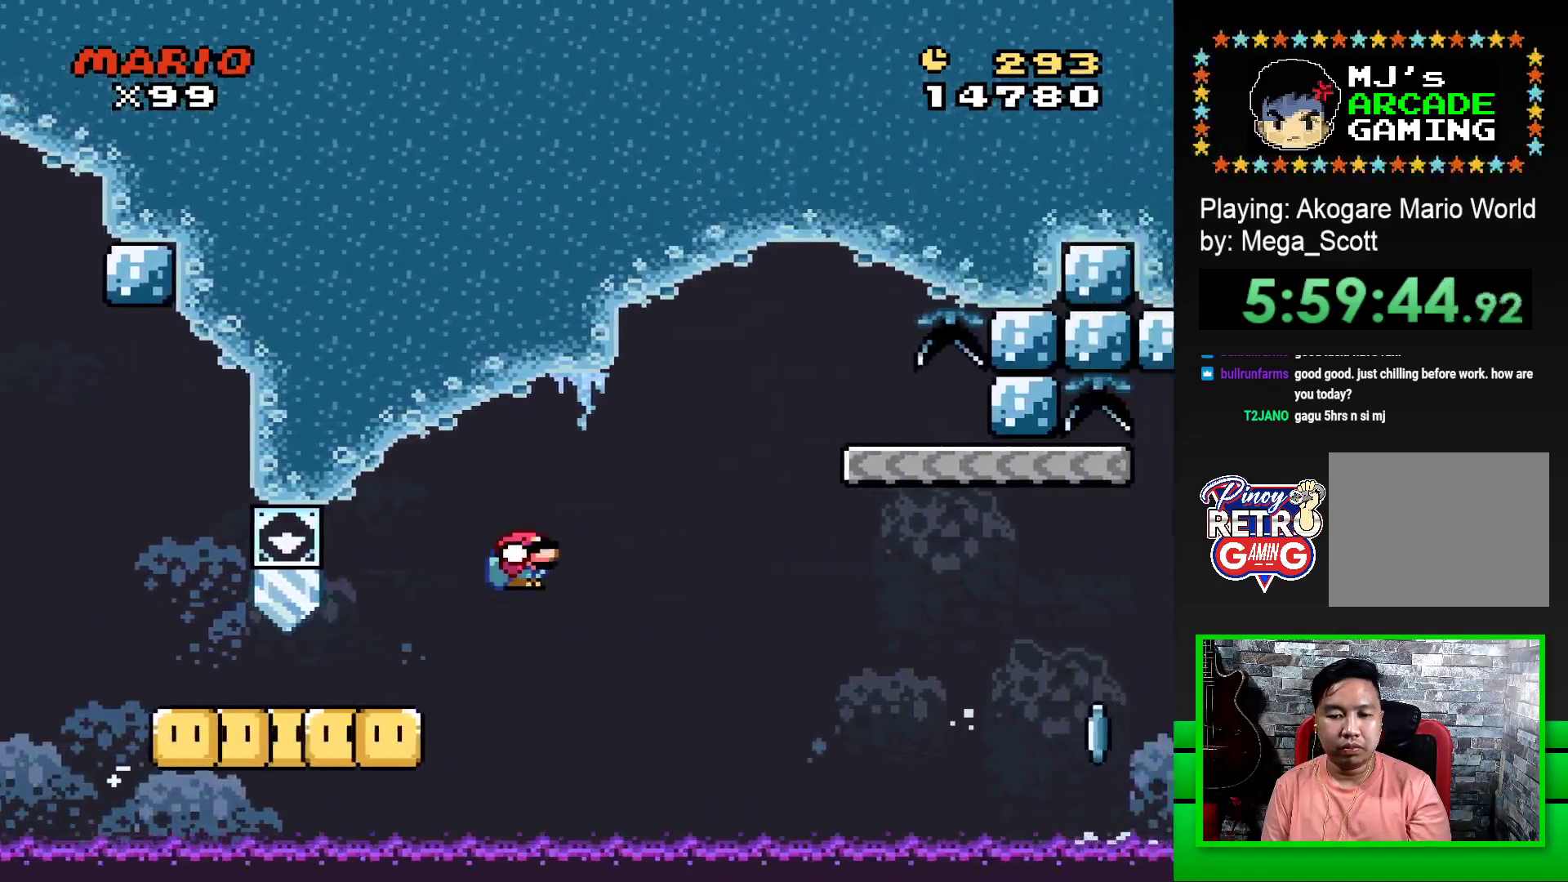
{"buttons": ["SQUARE"], "events": [[350, "DPAD_DOWN", "up"], [450, "CROSS", "up"]]}
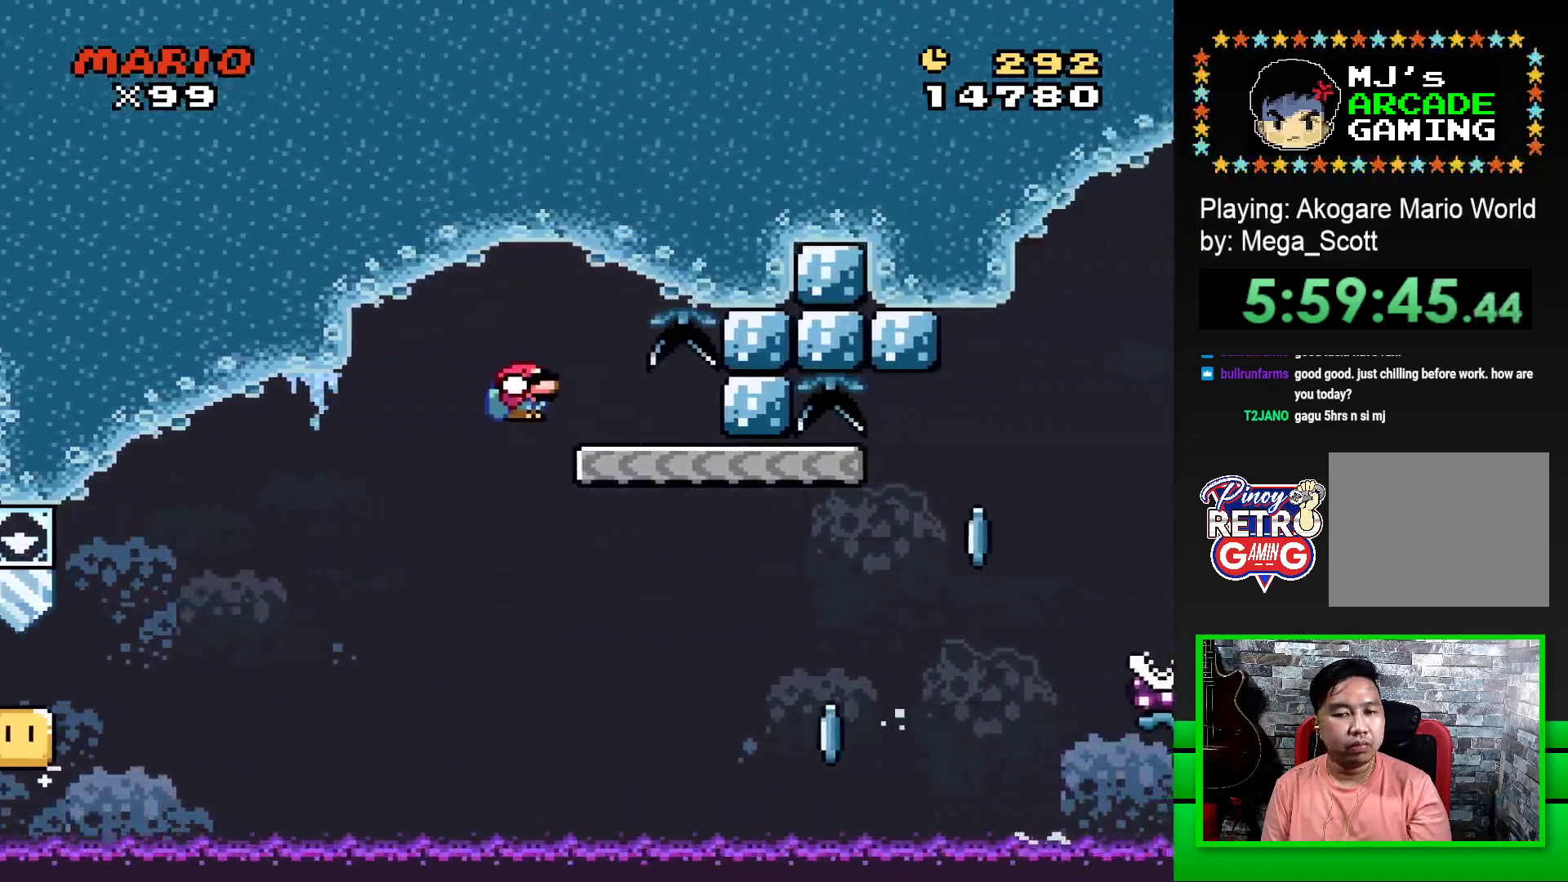
{"buttons": ["SQUARE", "DPAD_RIGHT"], "events": [[17, "DPAD_LEFT", "down"], [250, "DPAD_LEFT", "up"], [383, "DPAD_RIGHT", "down"]]}
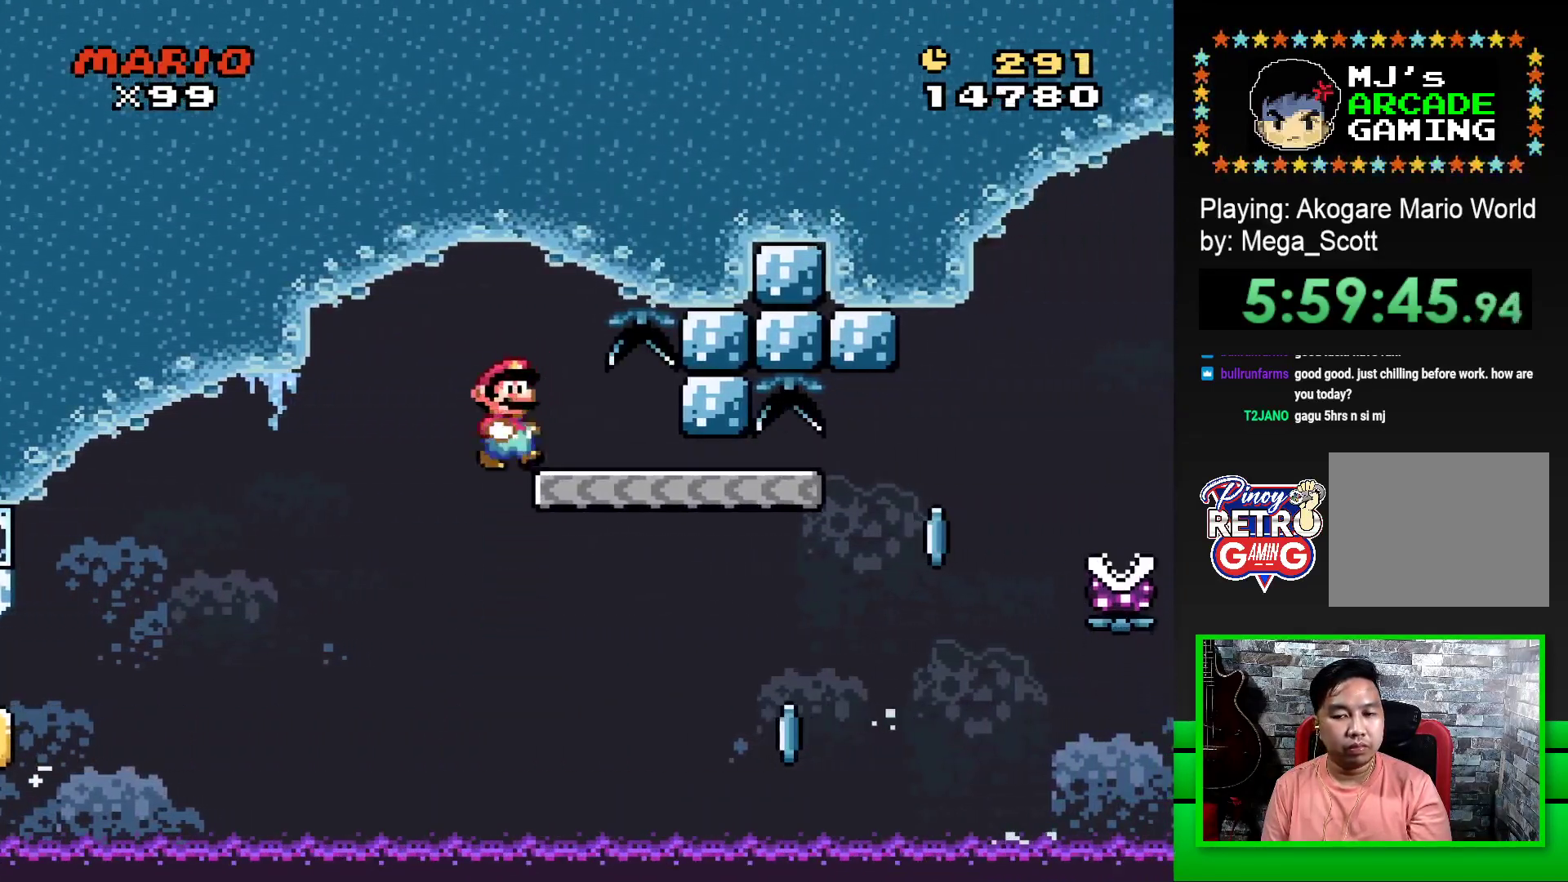
{"buttons": ["SQUARE", "R1", "DPAD_RIGHT"], "events": [[433, "R1", "down"]]}
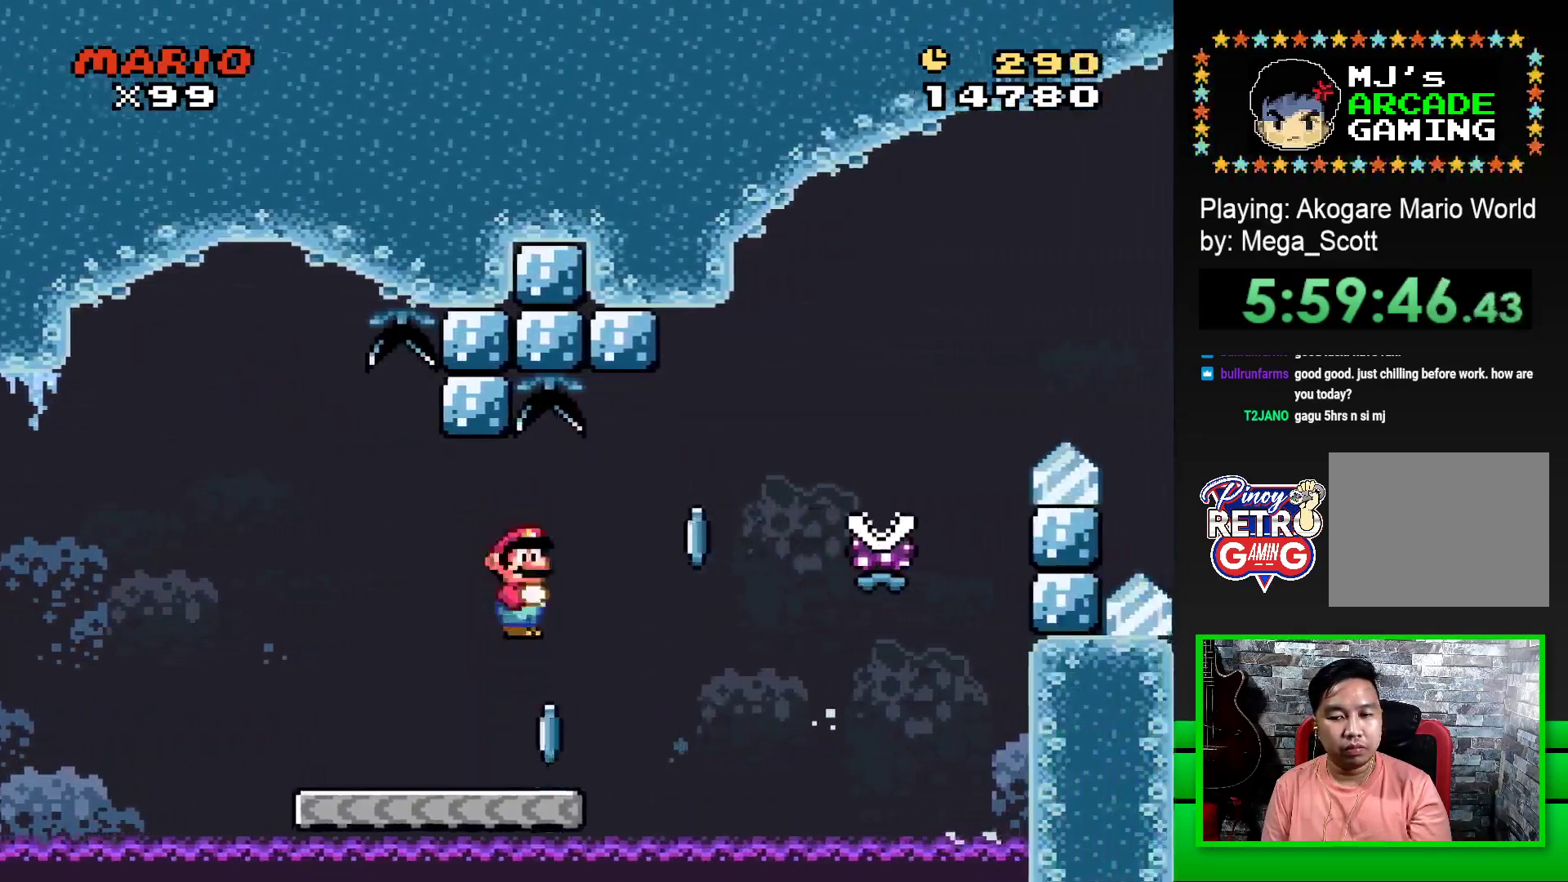
{"buttons": ["SQUARE", "R1", "DPAD_LEFT"], "events": [[417, "DPAD_RIGHT", "up"], [433, "DPAD_DOWN", "down"], [450, "DPAD_DOWN", "up"], [467, "DPAD_LEFT", "down"]]}
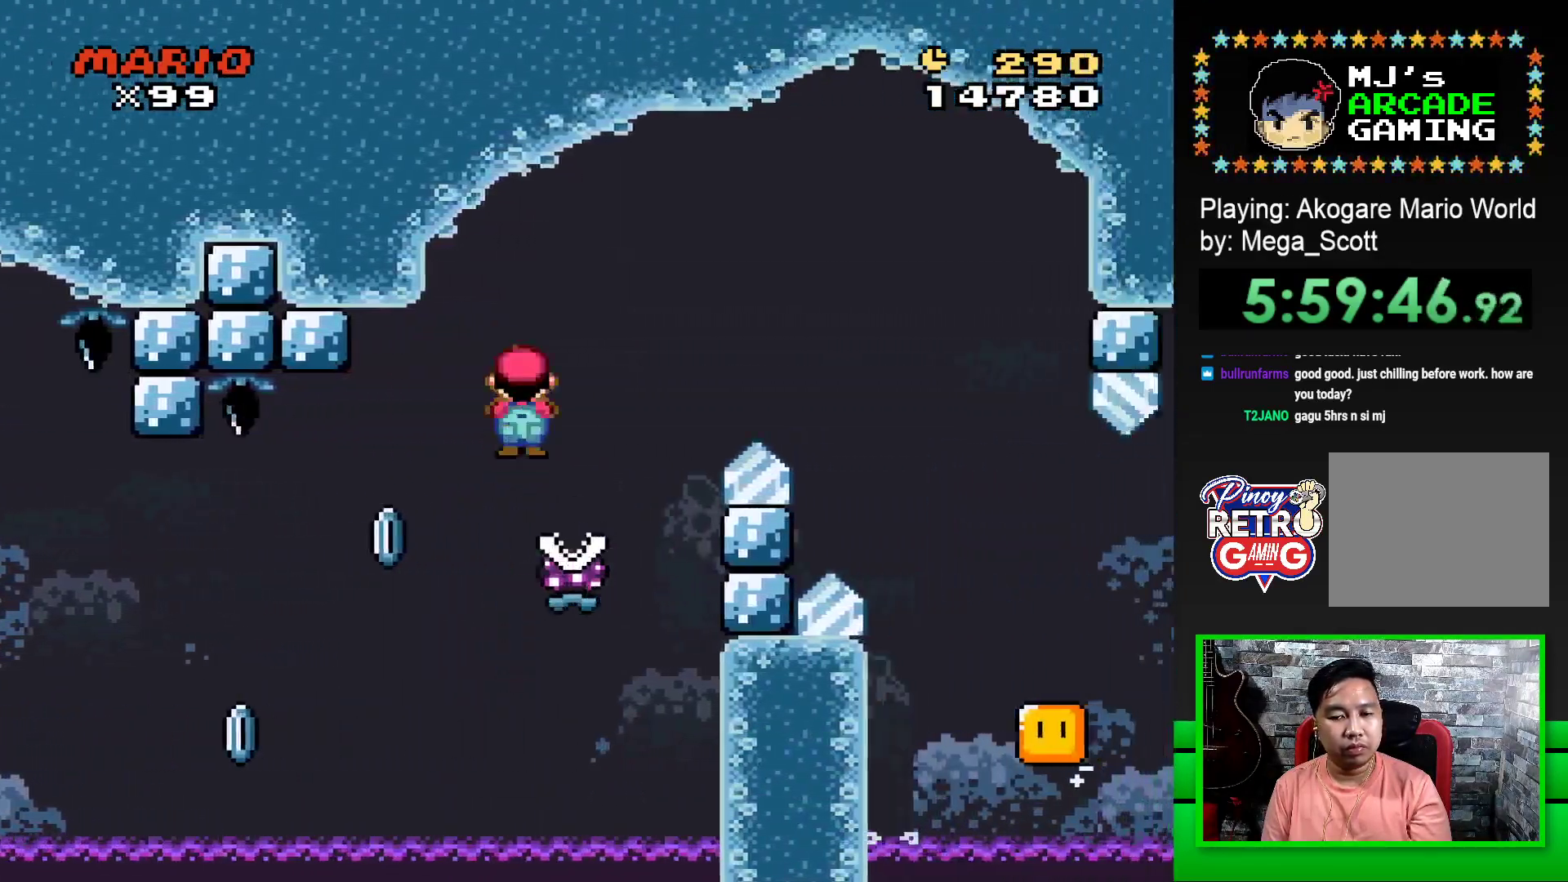
{"buttons": ["SQUARE", "R1", "DPAD_RIGHT"], "events": [[67, "DPAD_LEFT", "up"], [117, "DPAD_RIGHT", "down"]]}
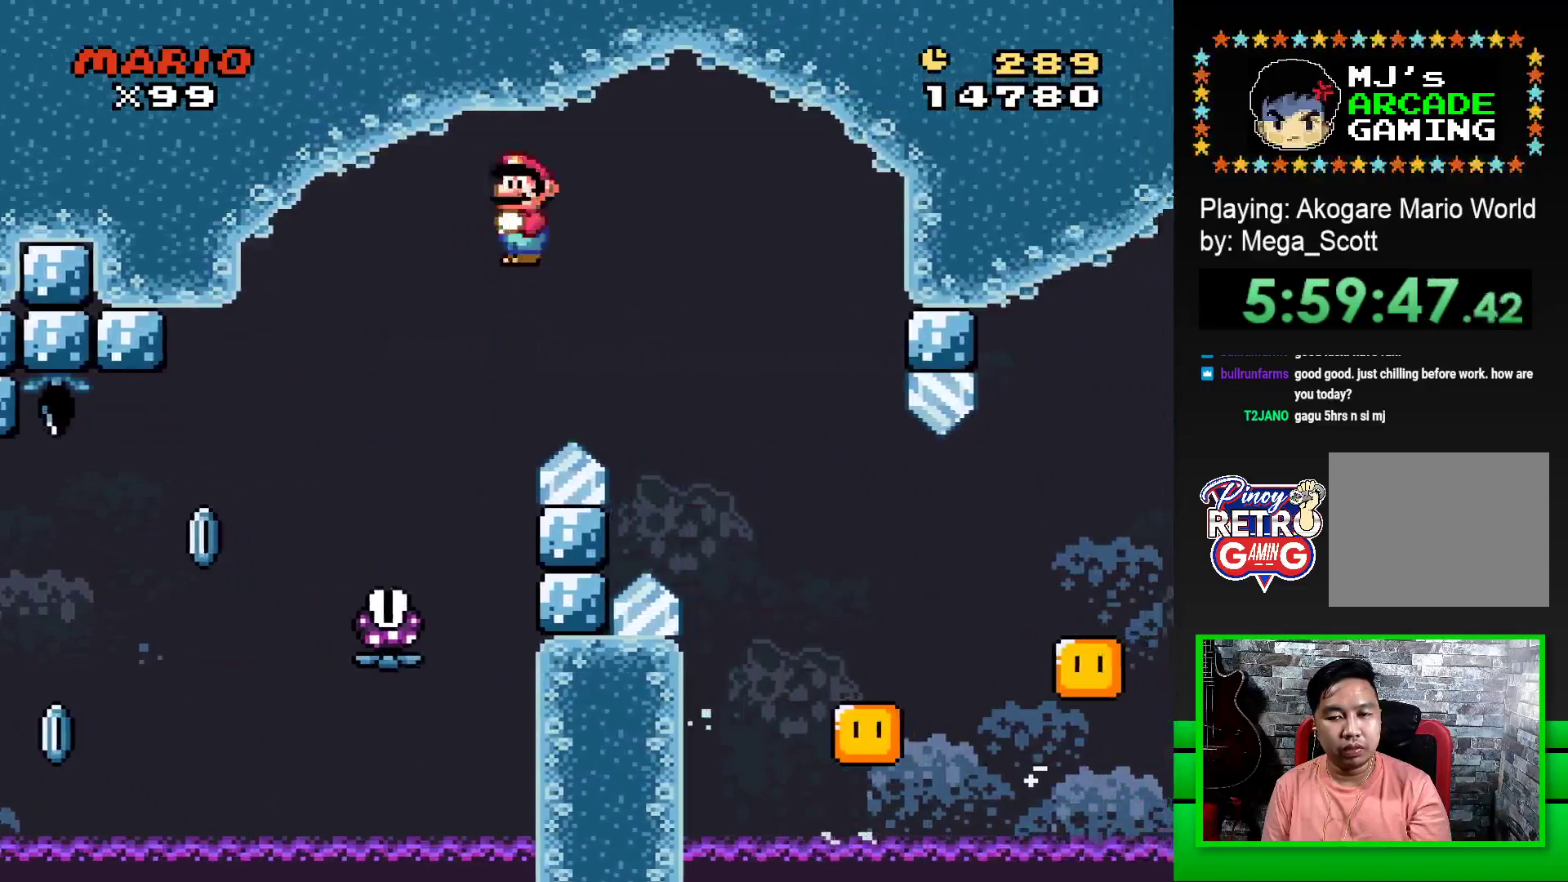
{"buttons": ["SQUARE", "R1", "DPAD_LEFT"], "events": [[17, "R1", "up"], [183, "R1", "down"], [350, "DPAD_RIGHT", "up"], [417, "DPAD_LEFT", "down"]]}
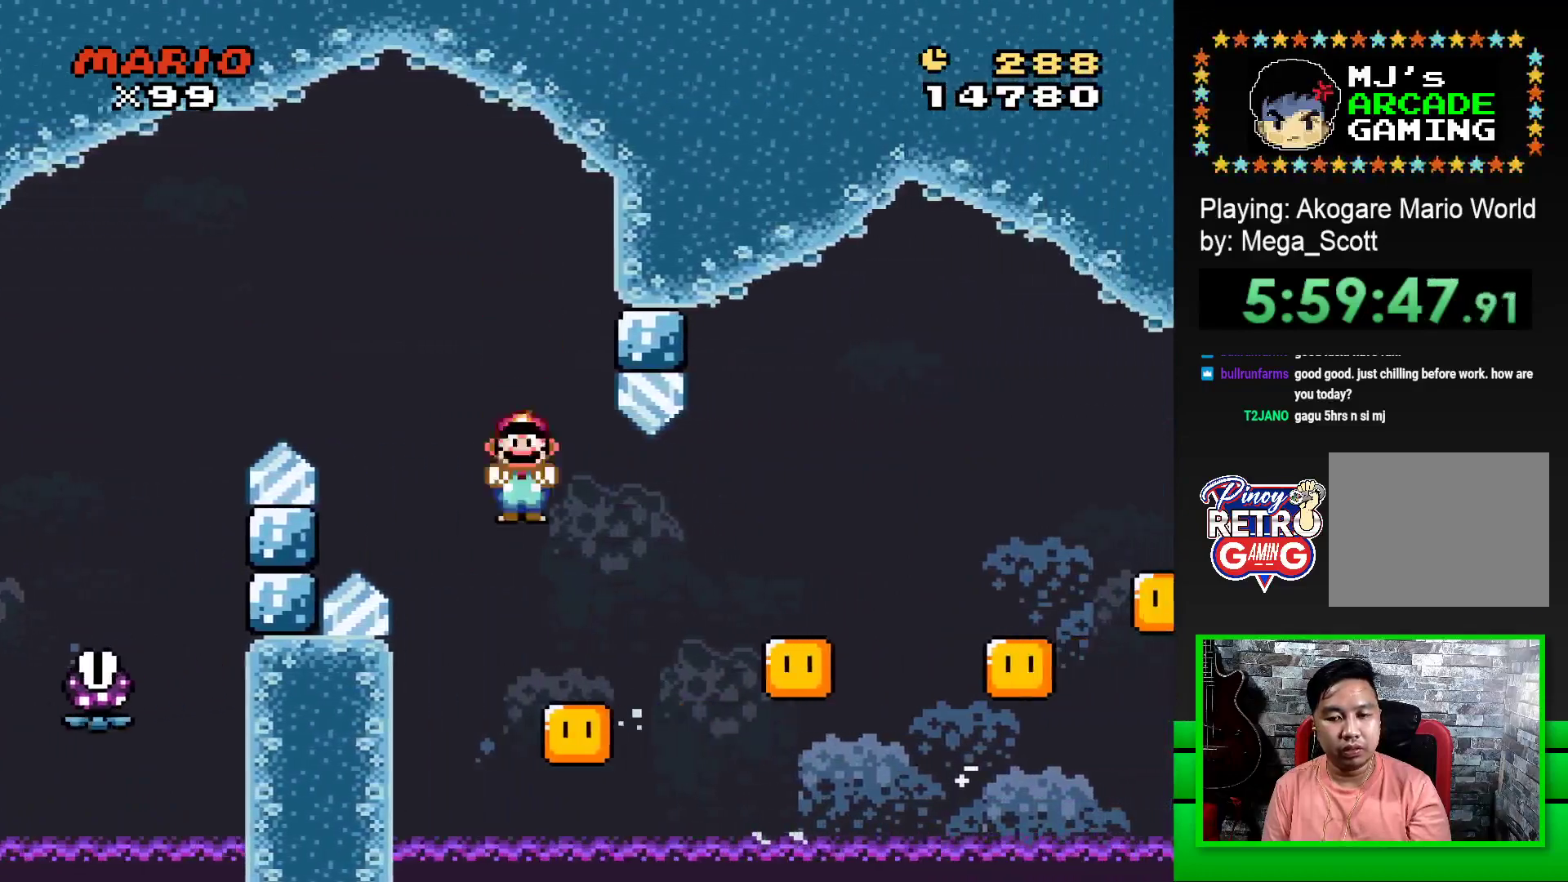
{"buttons": ["SQUARE", "R1", "DPAD_RIGHT"], "events": [[33, "DPAD_LEFT", "up"], [83, "DPAD_RIGHT", "down"]]}
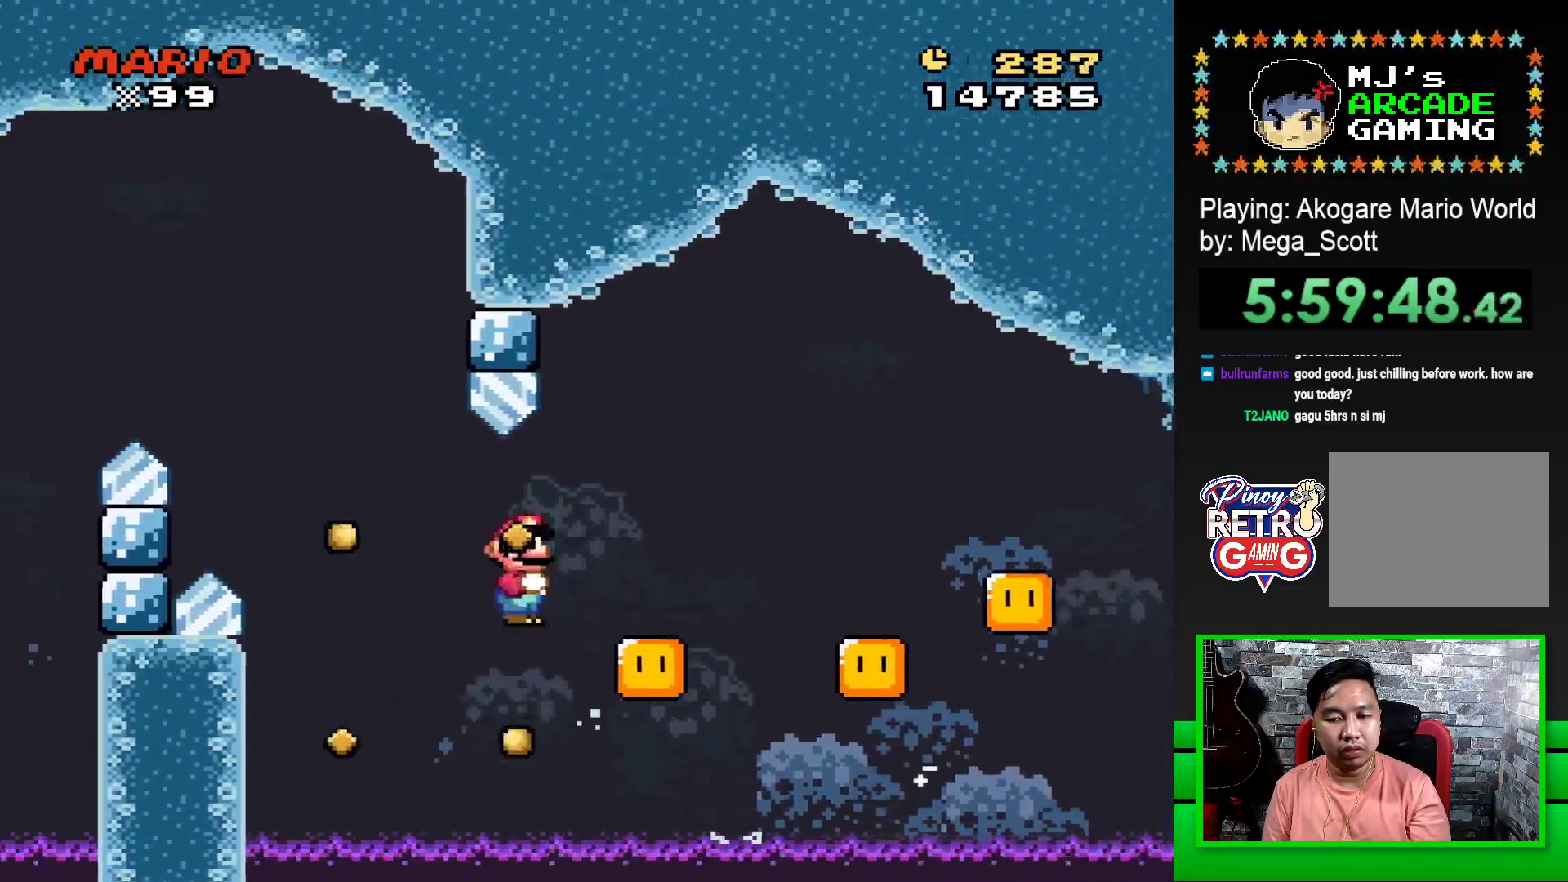
{"buttons": ["SQUARE", "R1"], "events": [[433, "DPAD_RIGHT", "up"]]}
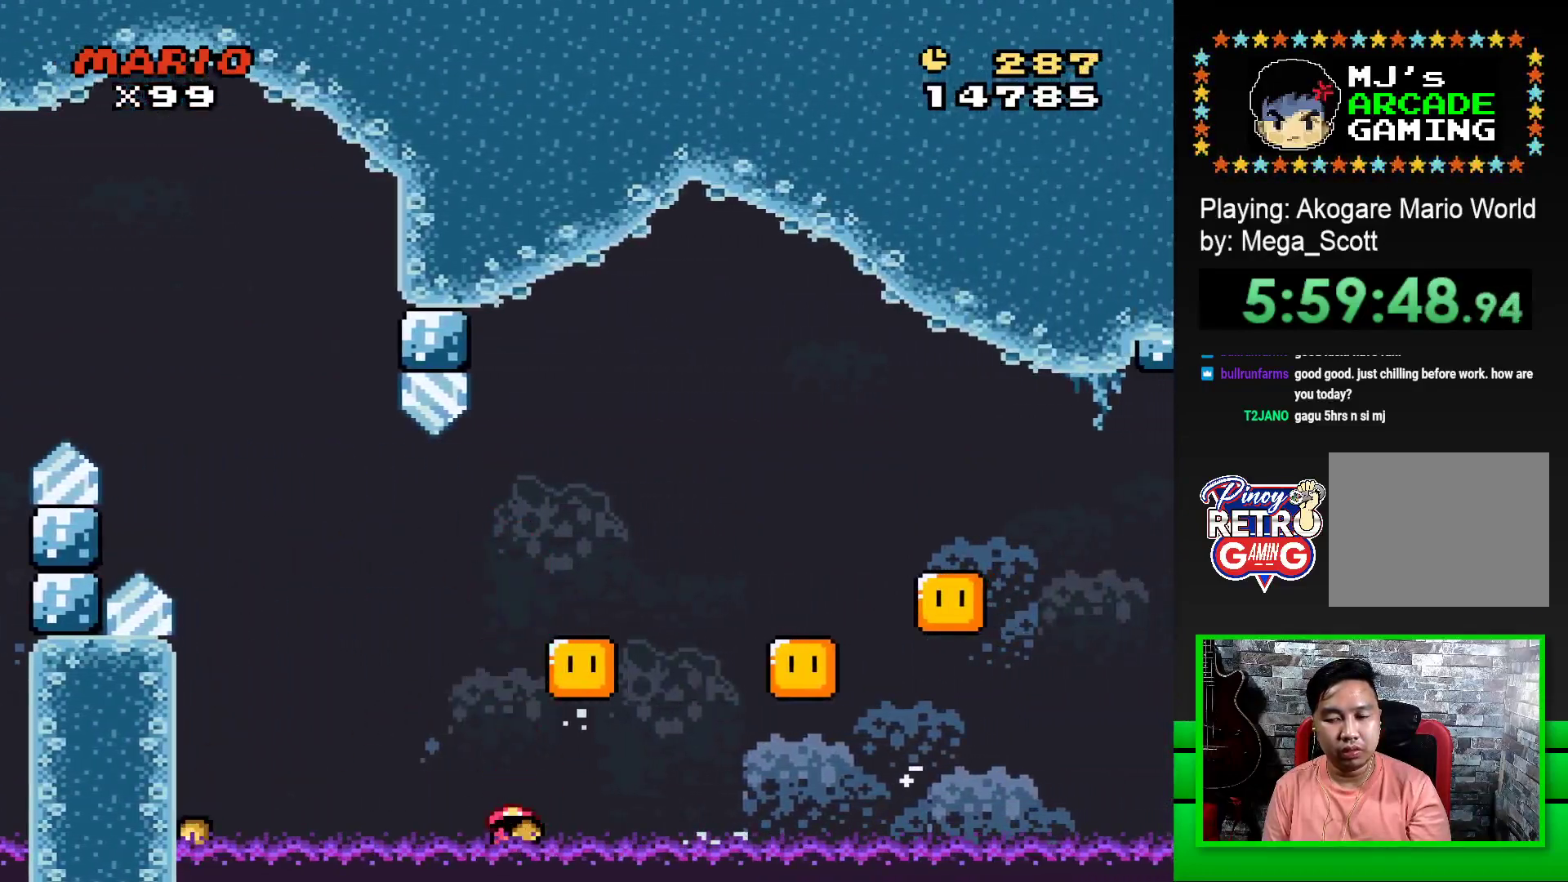
{"buttons": ["CROSS", "DPAD_LEFT"], "events": [[17, "R1", "up"], [17, "SQUARE", "up"], [167, "CROSS", "down"], [233, "CROSS", "up"], [267, "DPAD_LEFT", "down"], [317, "CROSS", "down"], [367, "CROSS", "up"], [433, "CROSS", "down"], [433, "DPAD_LEFT", "up"], [467, "DPAD_LEFT", "down"]]}
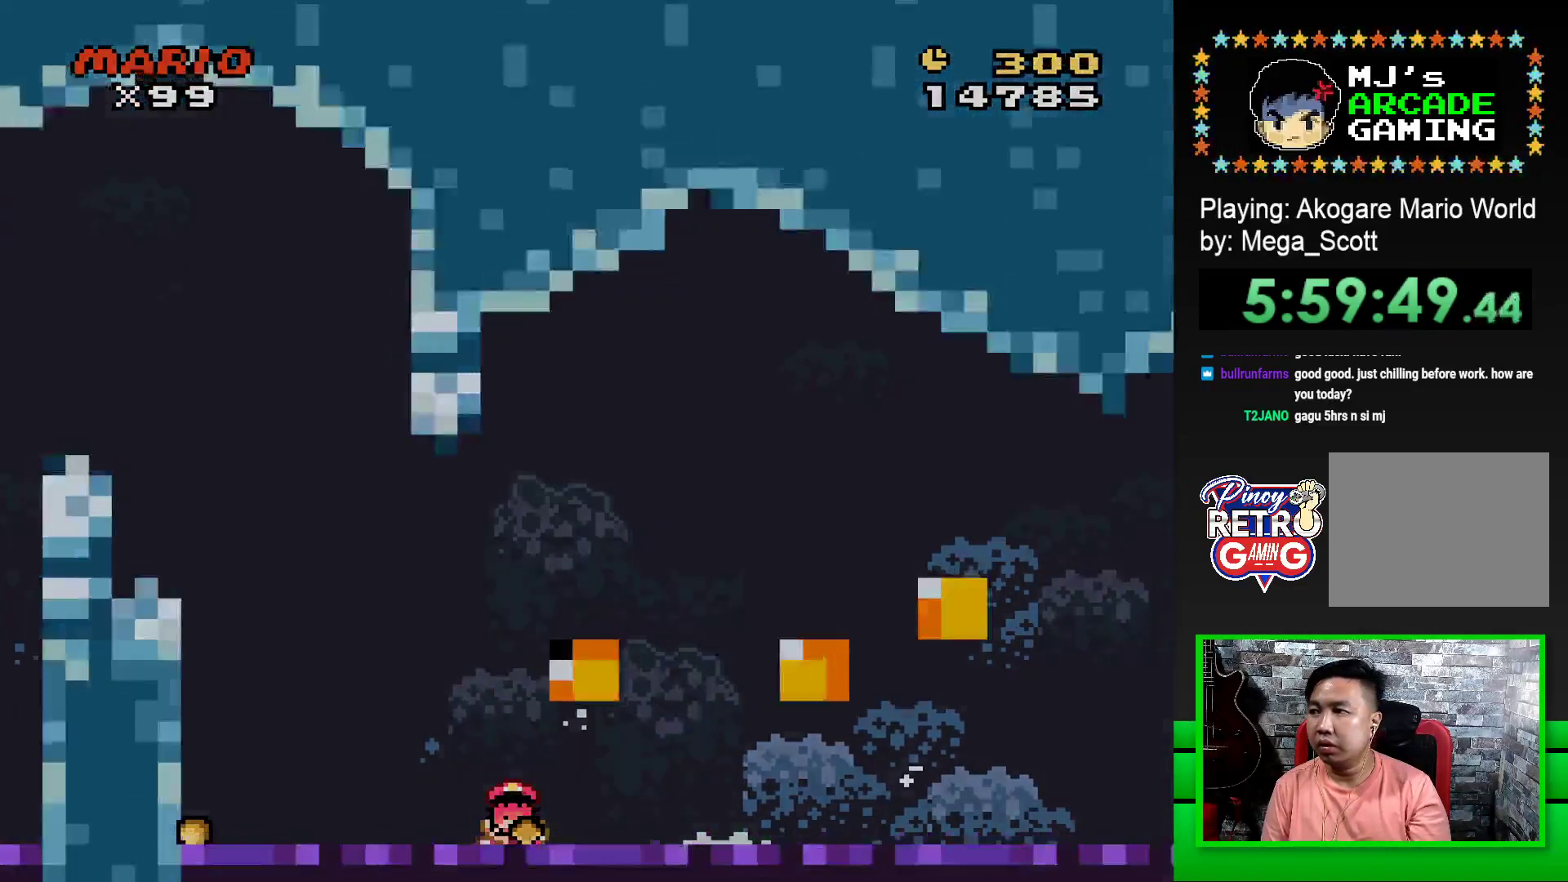
{"buttons": ["CROSS"], "events": [[17, "CROSS", "up"], [67, "DPAD_LEFT", "up"], [83, "CROSS", "down"], [183, "CROSS", "up"], [267, "CROSS", "down"], [383, "CROSS", "up"], [483, "CROSS", "down"]]}
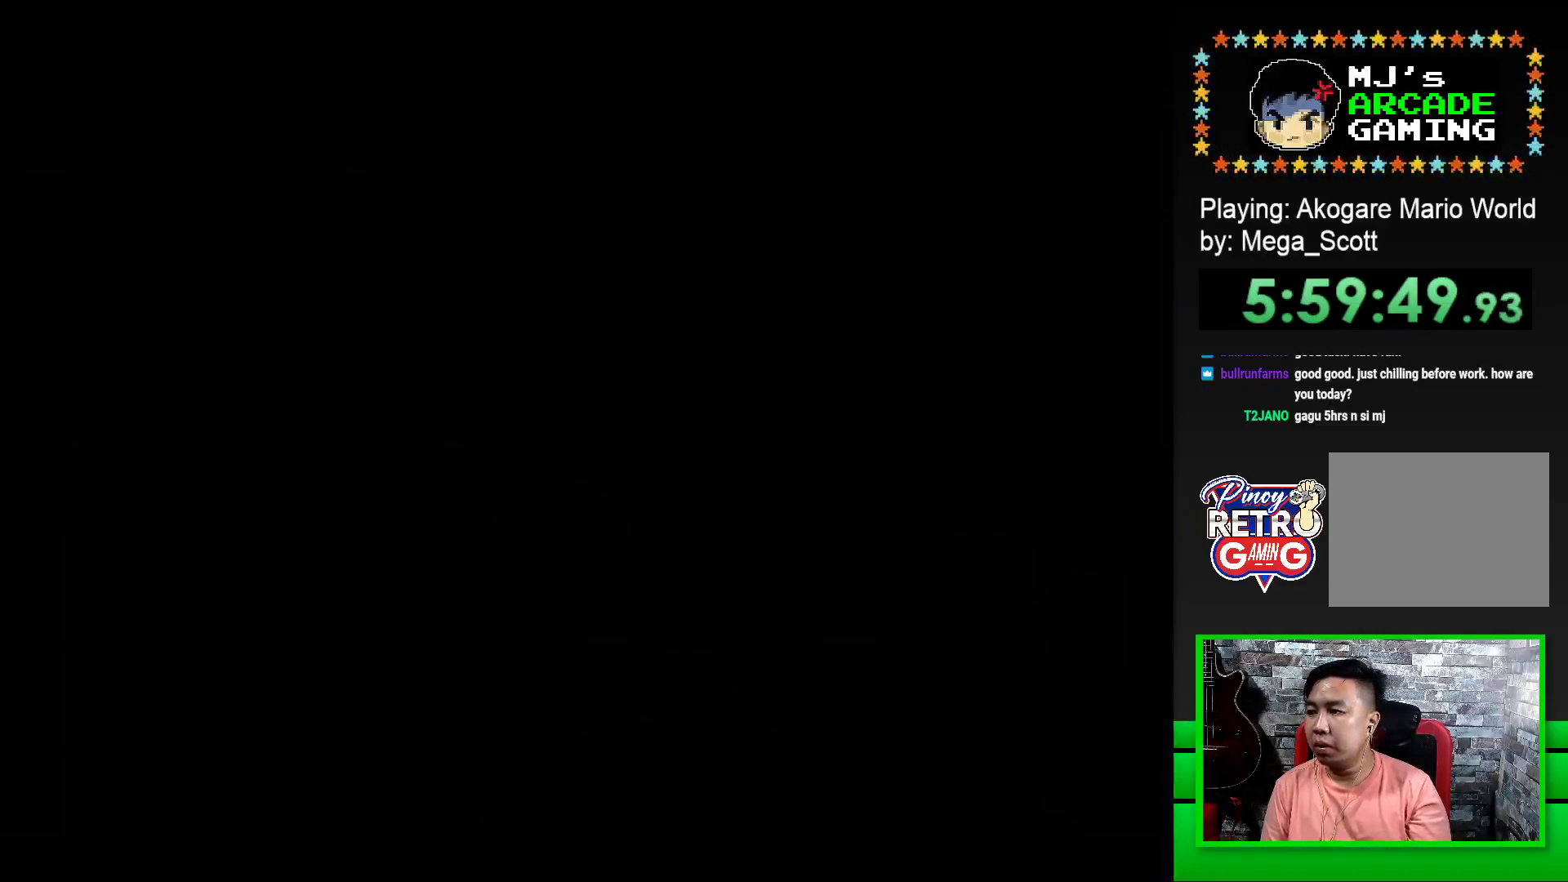
{"buttons": ["CROSS"], "events": [[50, "CROSS", "up"], [117, "CROSS", "down"], [183, "CROSS", "up"], [283, "CROSS", "down"], [350, "CROSS", "up"], [433, "CROSS", "down"]]}
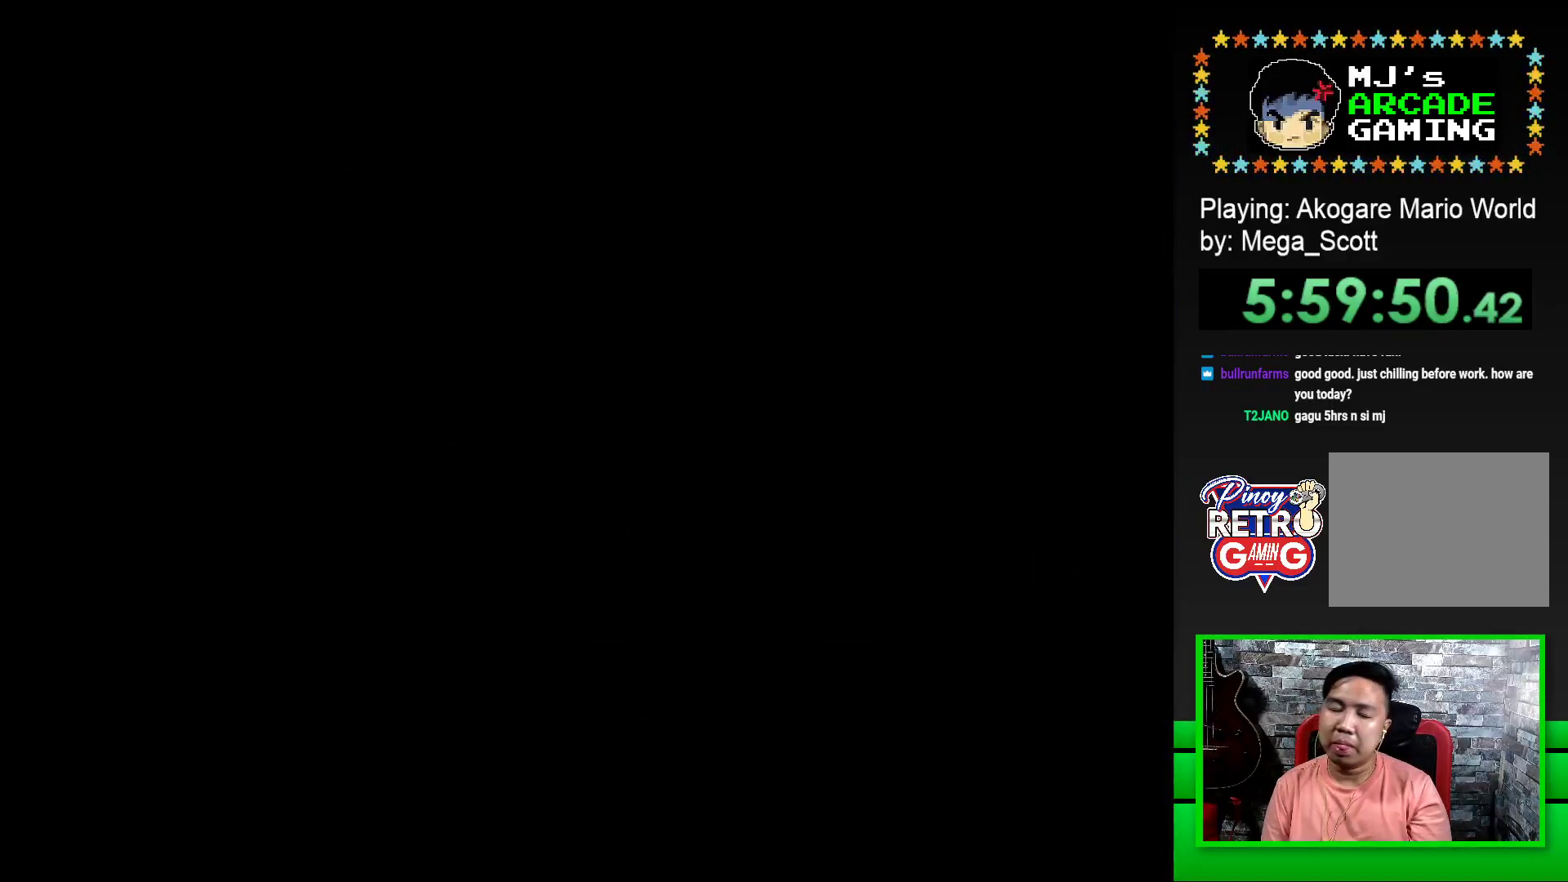
{"buttons": ["CROSS"], "events": [[17, "CROSS", "up"], [83, "CROSS", "down"], [167, "CROSS", "up"], [267, "CROSS", "down"], [317, "CROSS", "up"], [417, "CROSS", "down"]]}
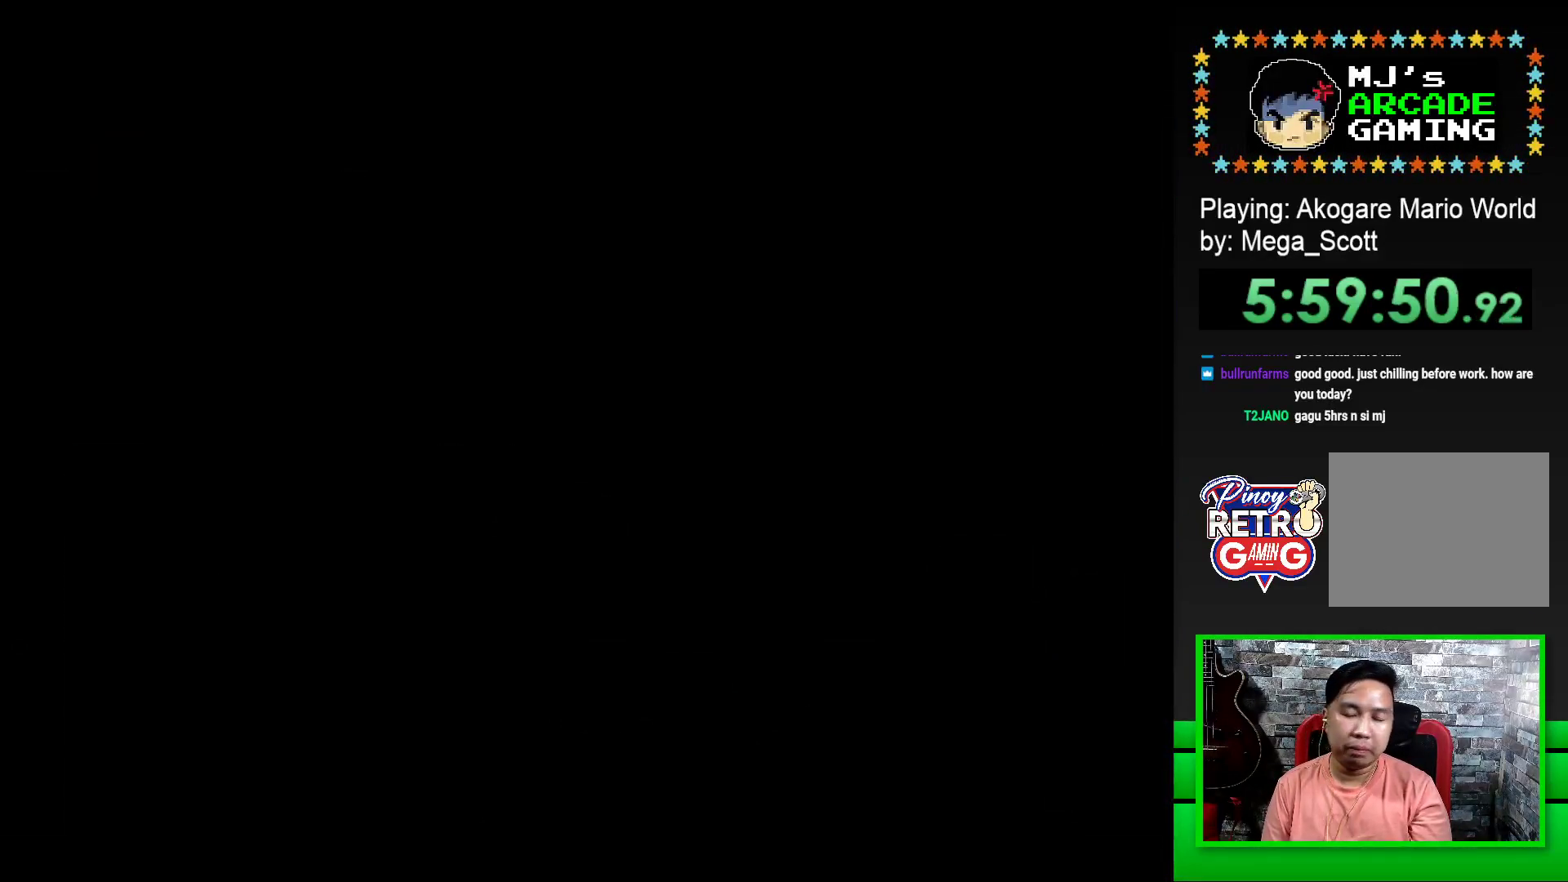
{"buttons": ["SQUARE", "DPAD_RIGHT"], "events": [[17, "CROSS", "up"], [183, "SQUARE", "down"], [400, "DPAD_RIGHT", "down"]]}
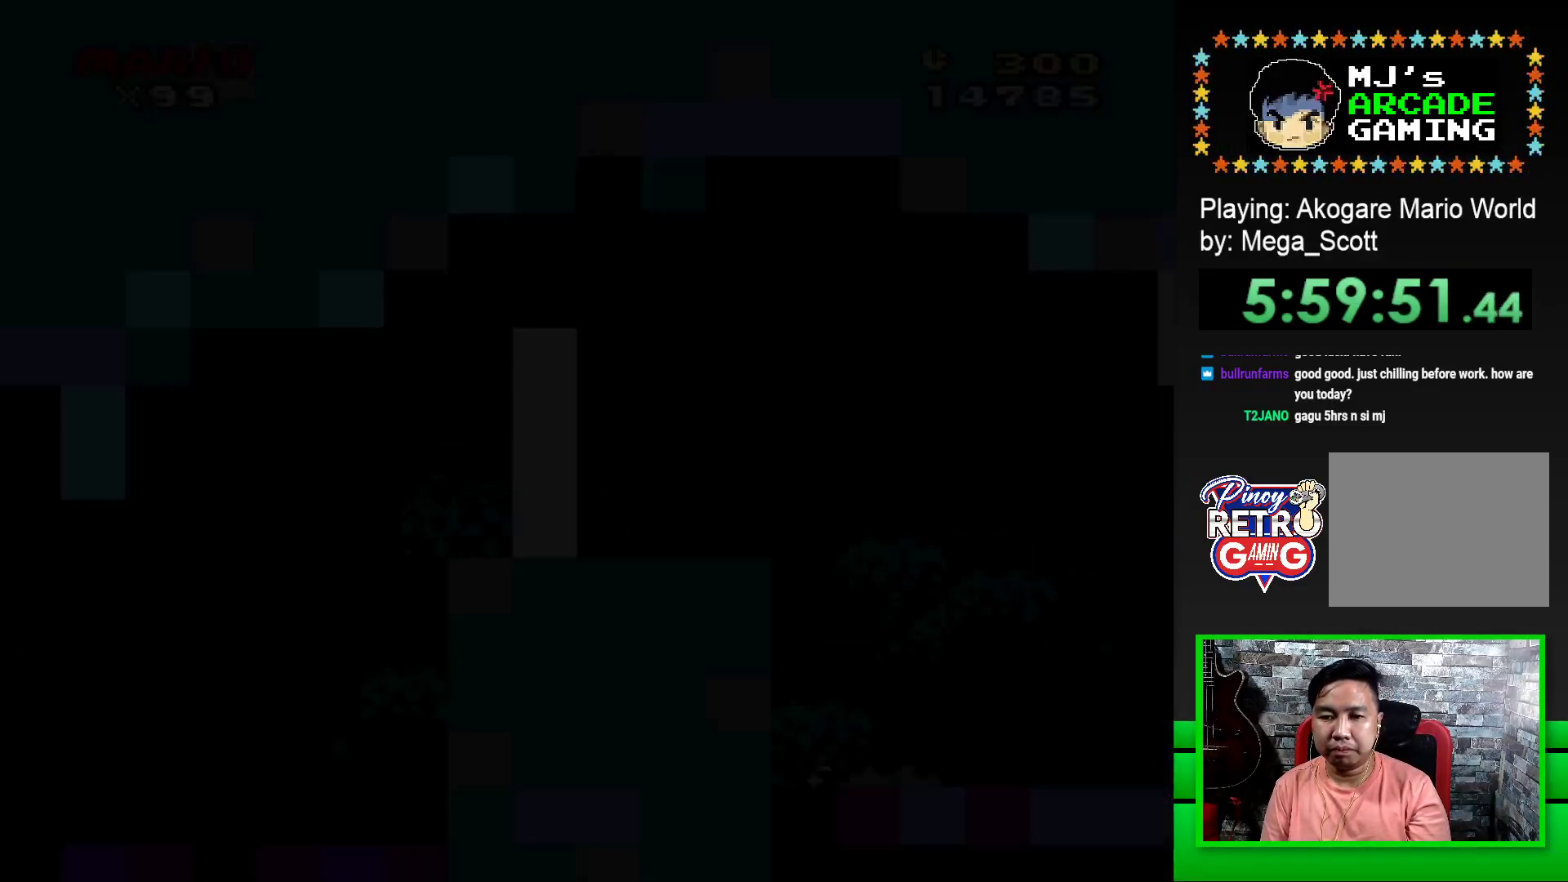
{"buttons": ["SQUARE", "DPAD_RIGHT"], "events": []}
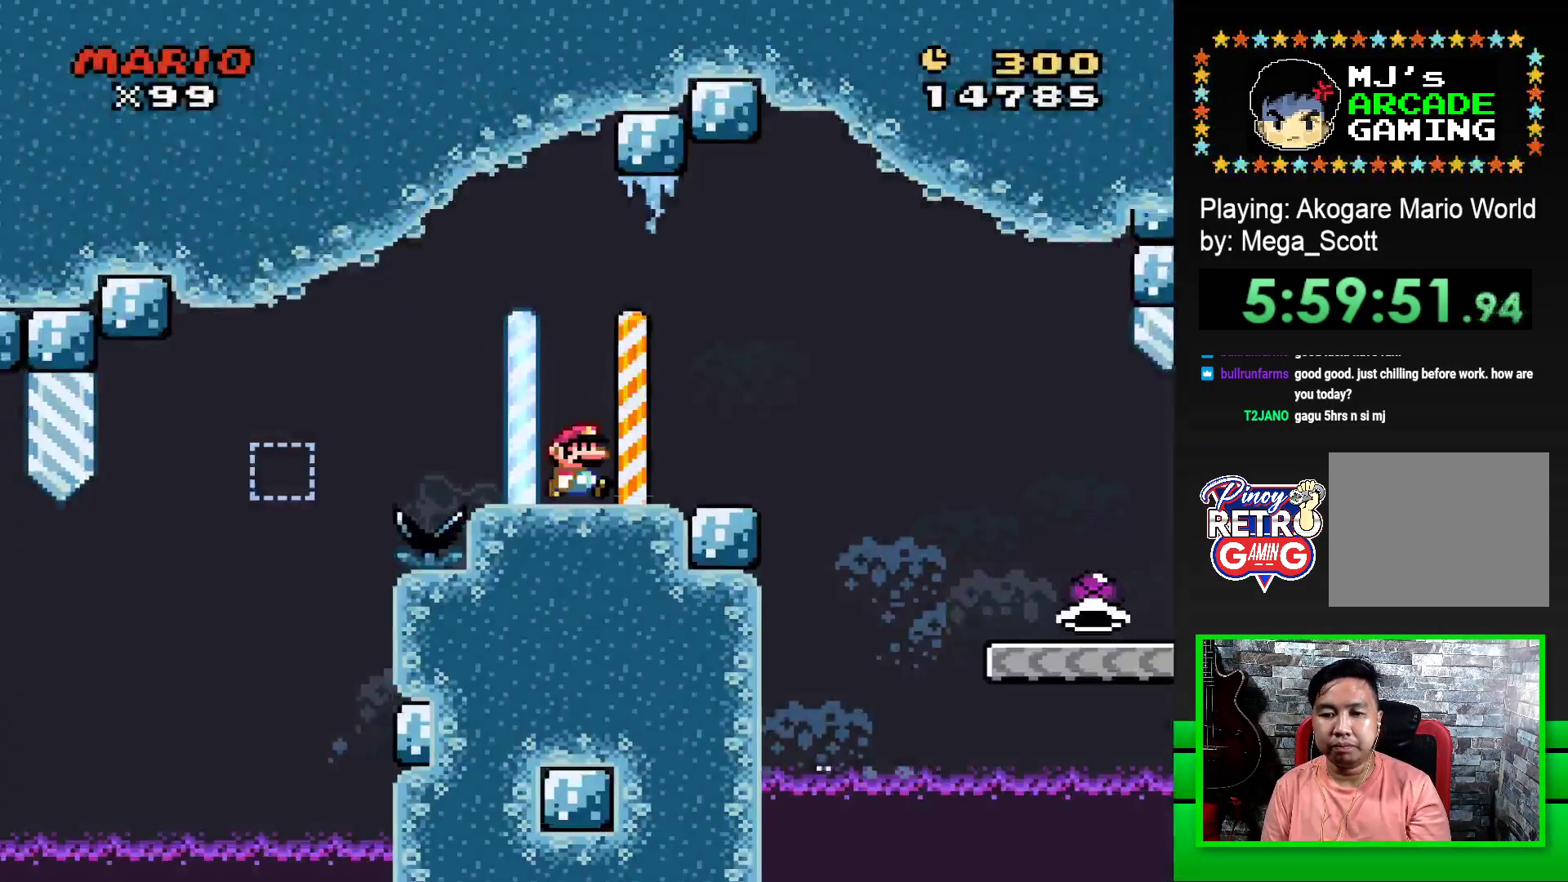
{"buttons": ["SQUARE", "DPAD_RIGHT"], "events": [[350, "CROSS", "down"], [467, "CROSS", "up"]]}
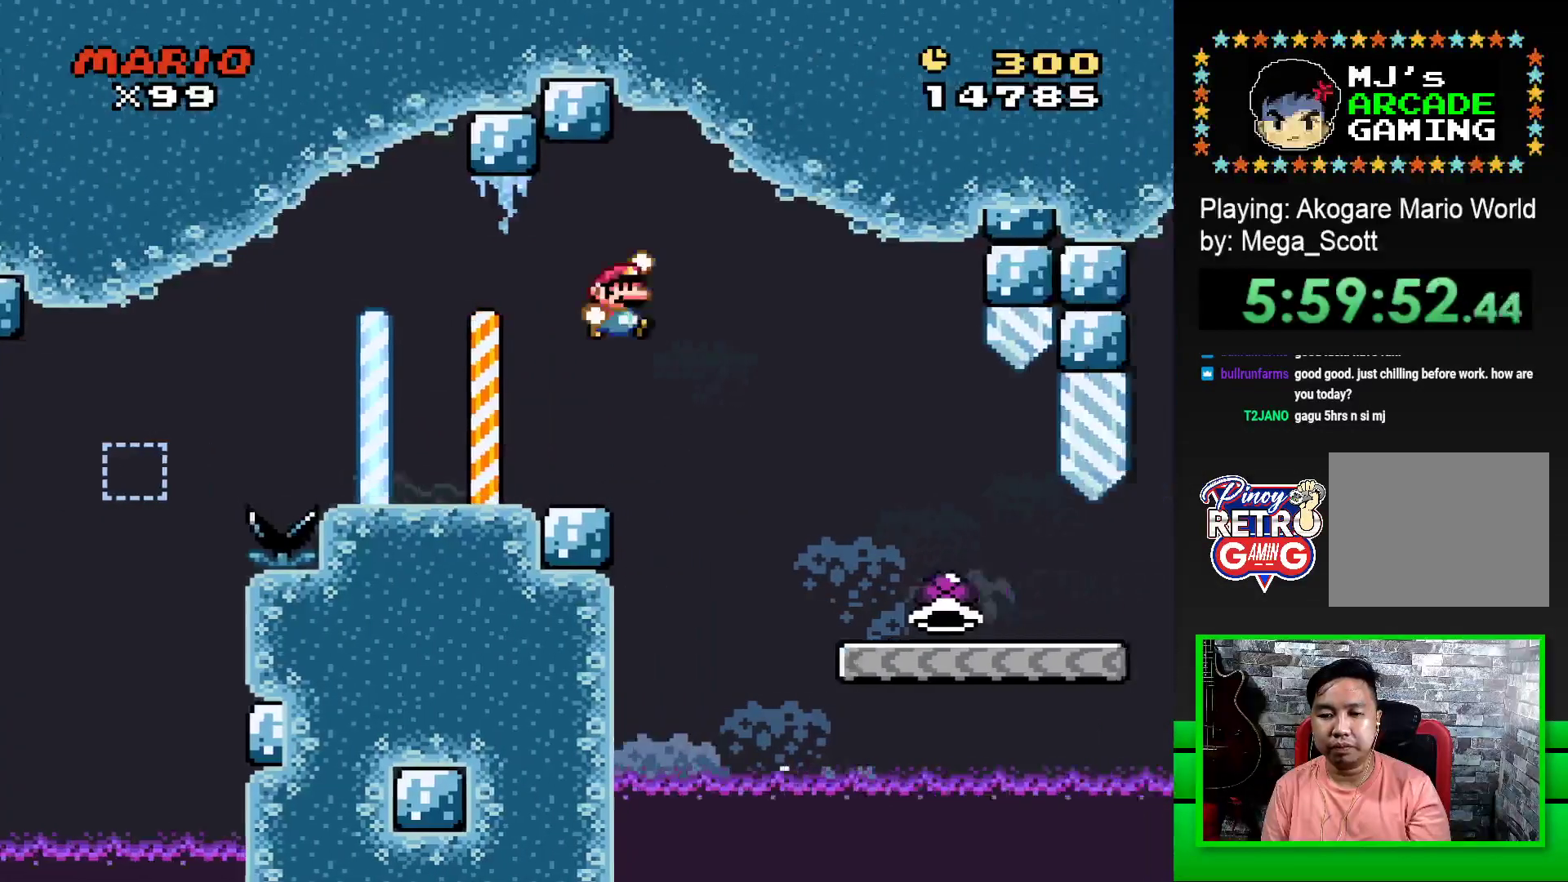
{"buttons": ["SQUARE", "DPAD_RIGHT"], "events": []}